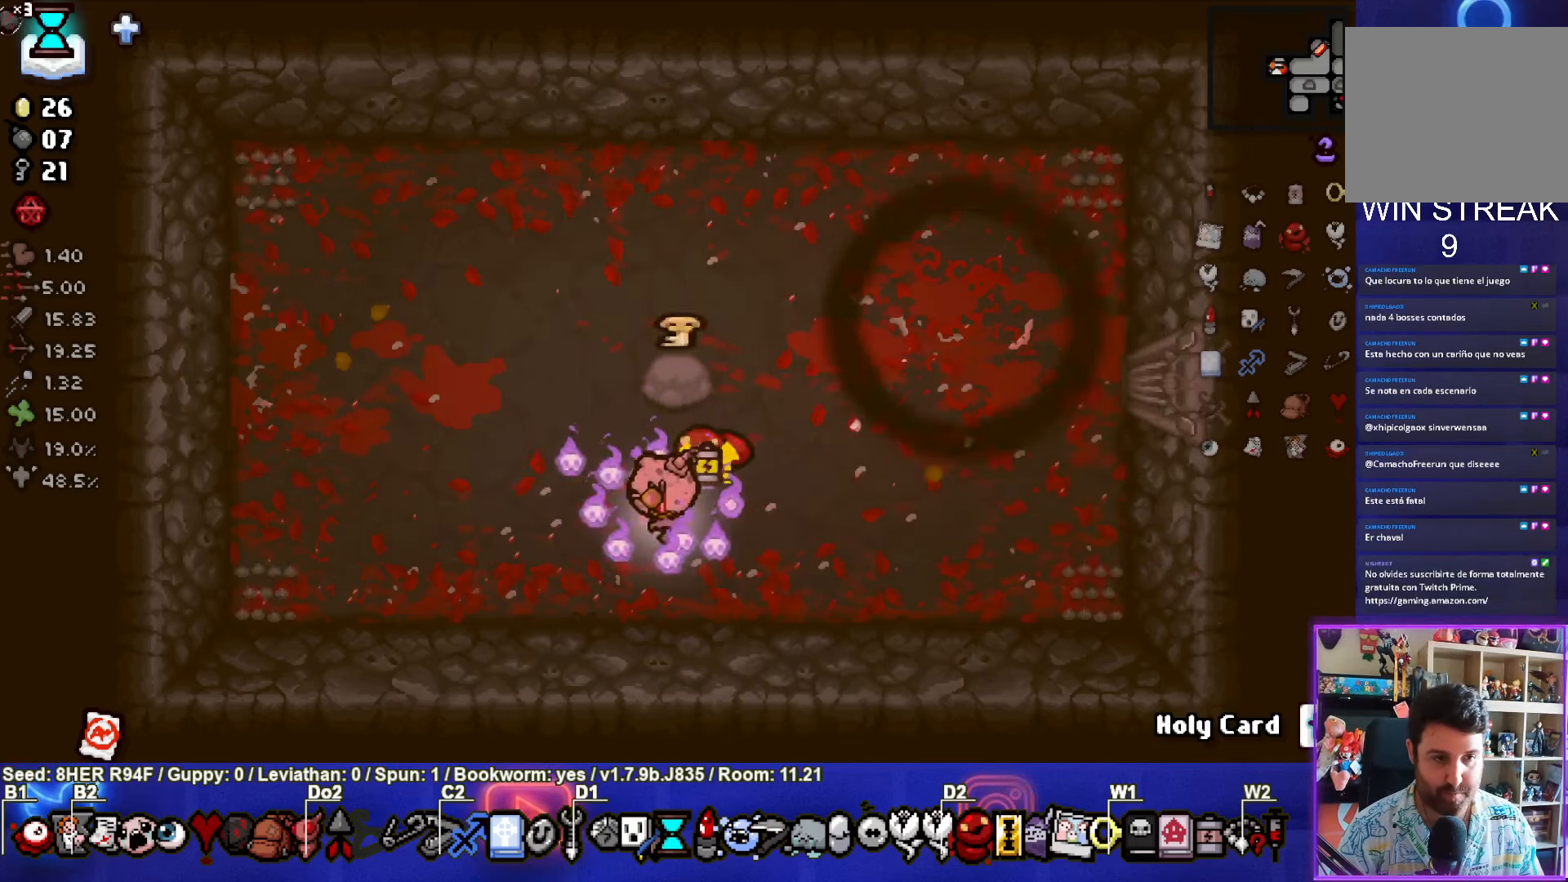
Gameplay with a controller (PlayStation layout); each line is a JSON object with the inputs held at the frame after it. "events" lists button and stick changes between this image and that frame as [ms after this image, input, new state], when the widget could be followed in between. Not read: right_stick.
{"buttons": [], "left_stick": "right", "events": [[150, "left_stick", "up"], [450, "left_stick", "right"]]}
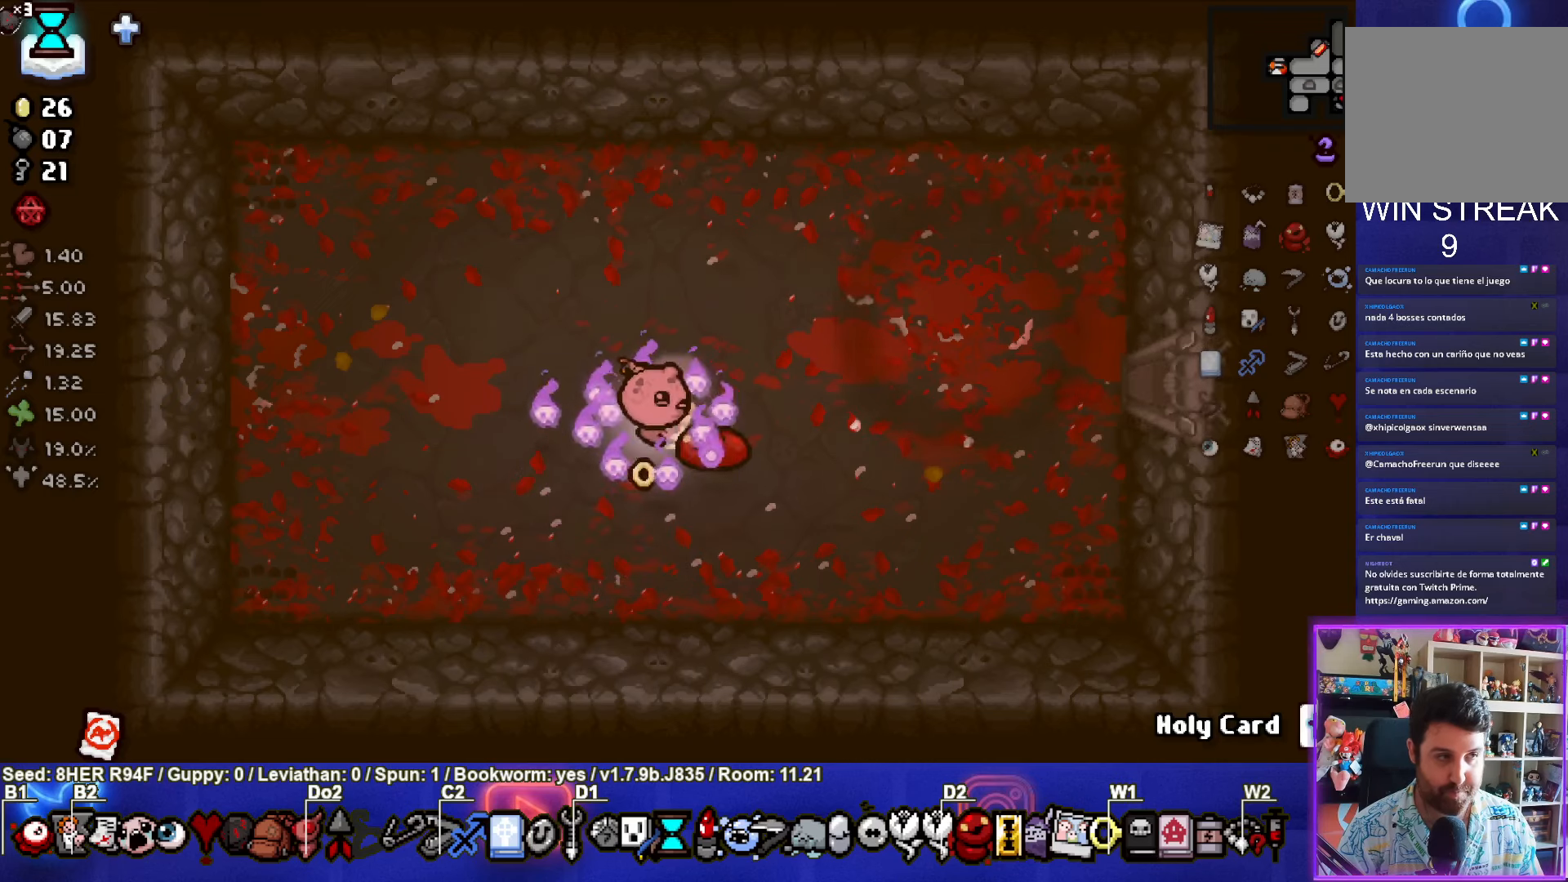
{"buttons": [], "left_stick": "right", "events": []}
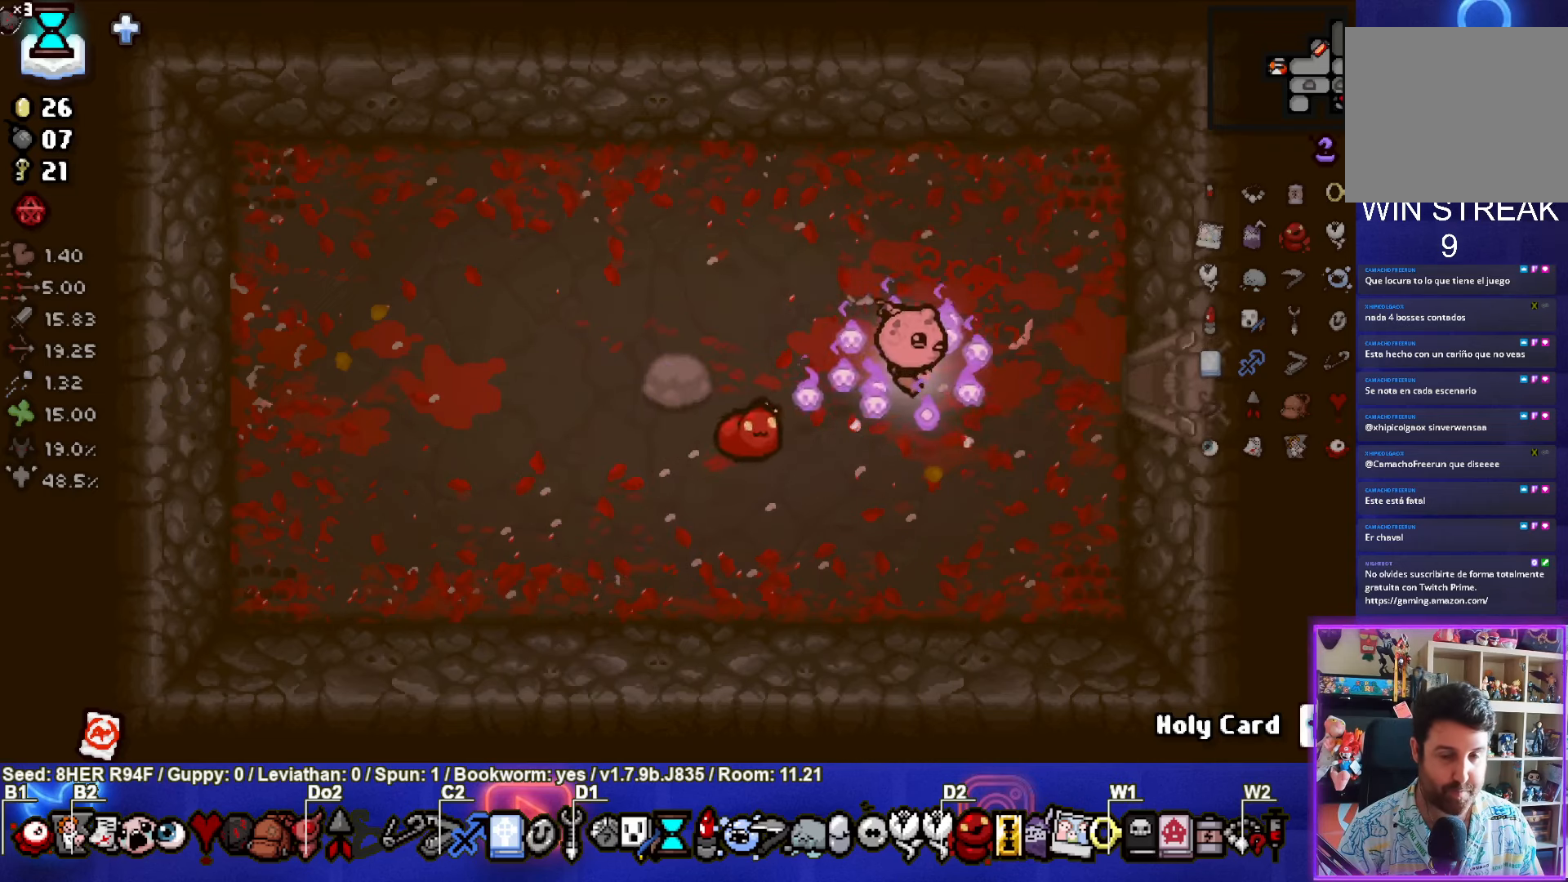
{"buttons": [], "left_stick": "right", "events": [[233, "R2", "down"], [383, "R2", "up"]]}
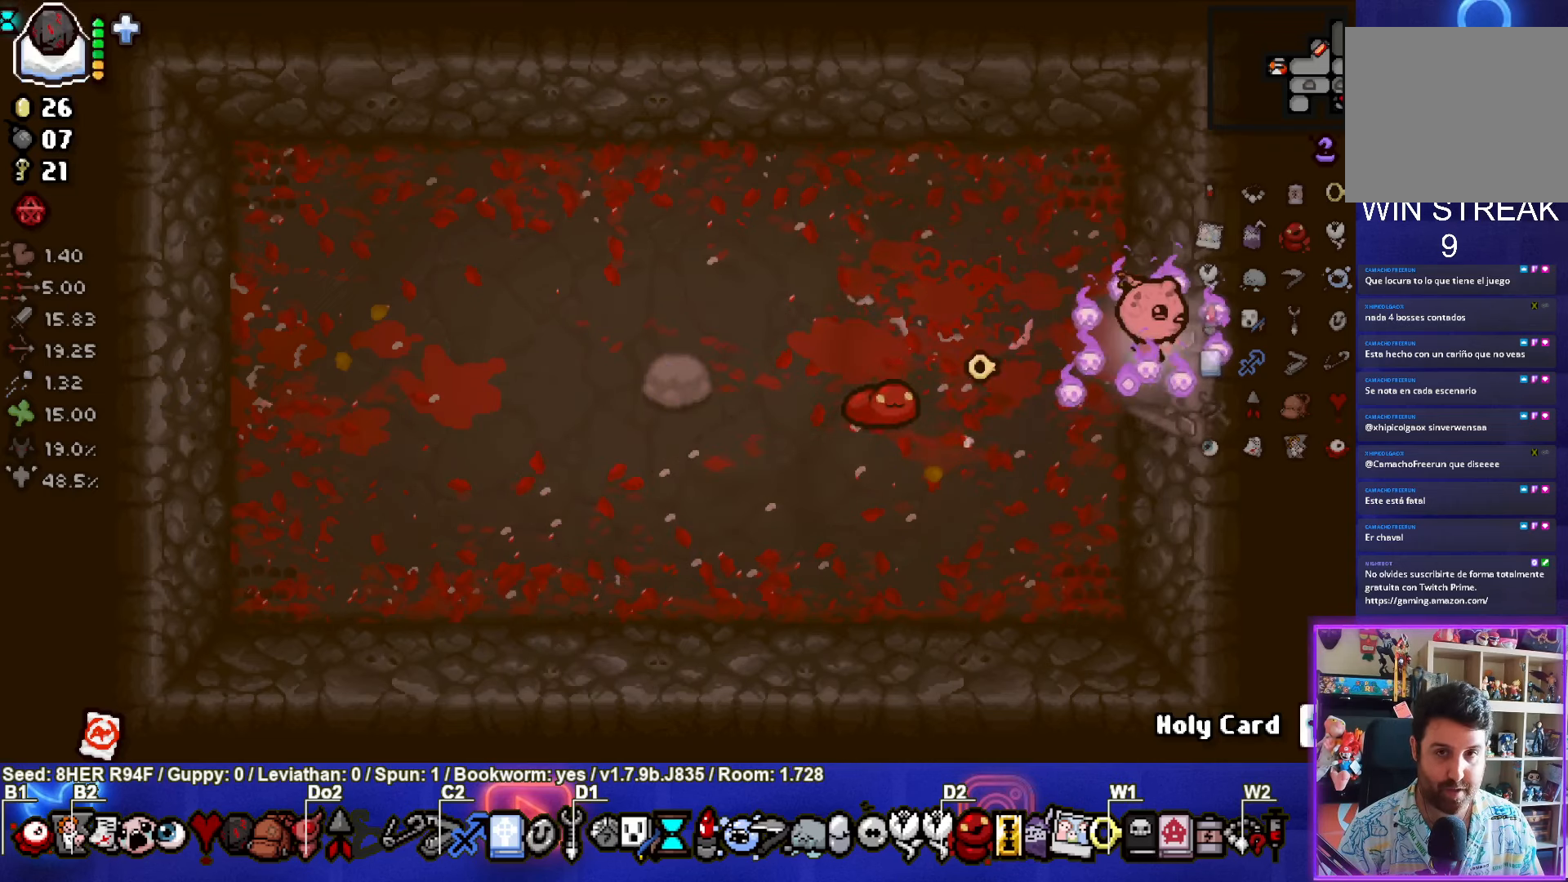
{"buttons": [], "left_stick": "right", "events": []}
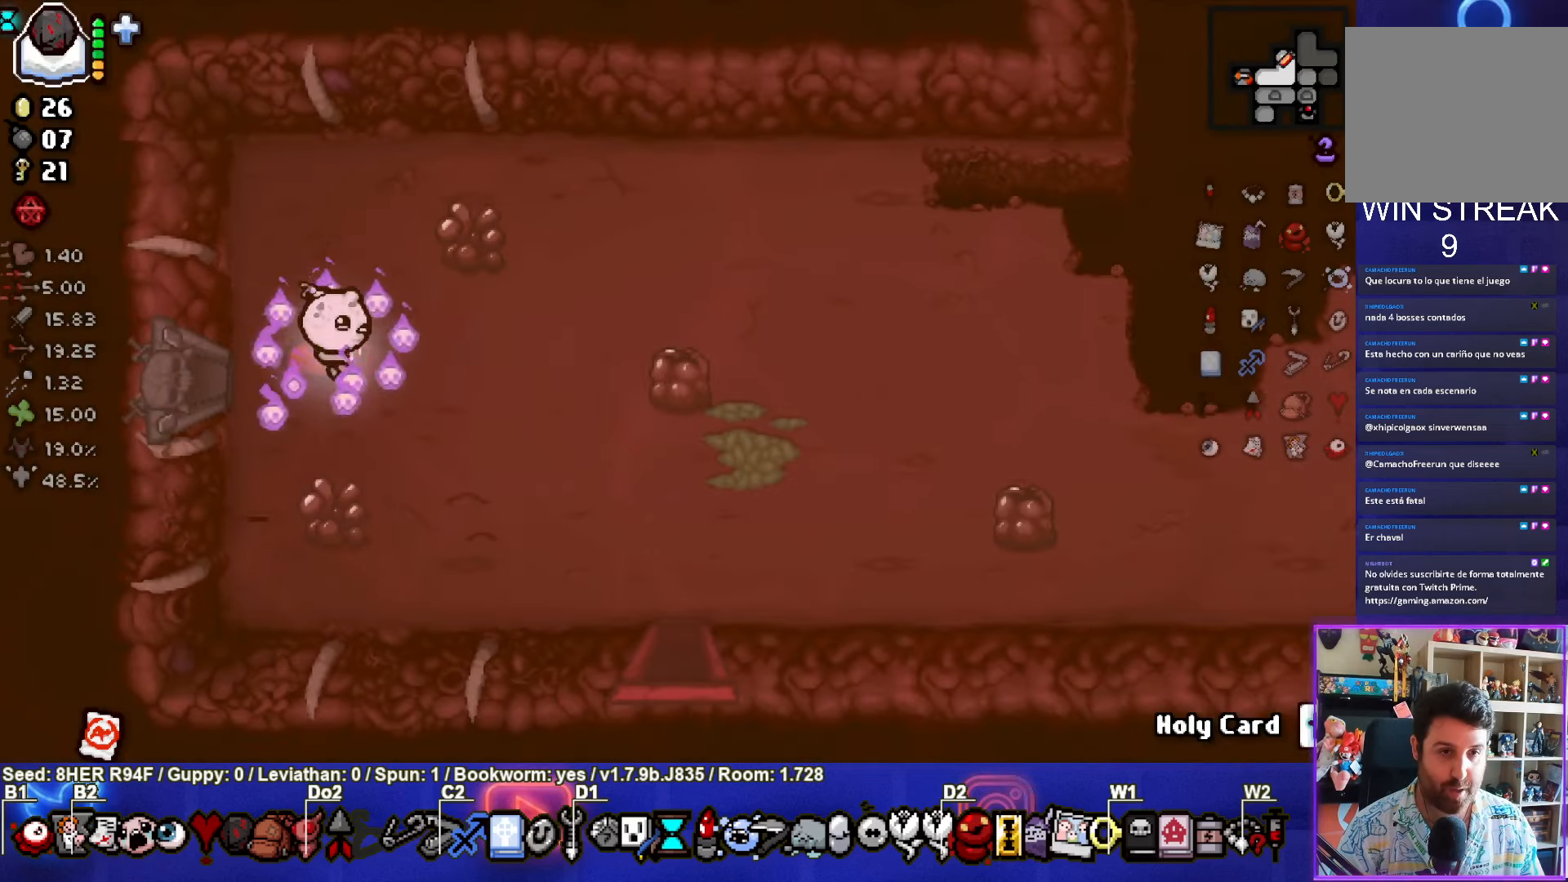
{"buttons": [], "left_stick": "right", "events": []}
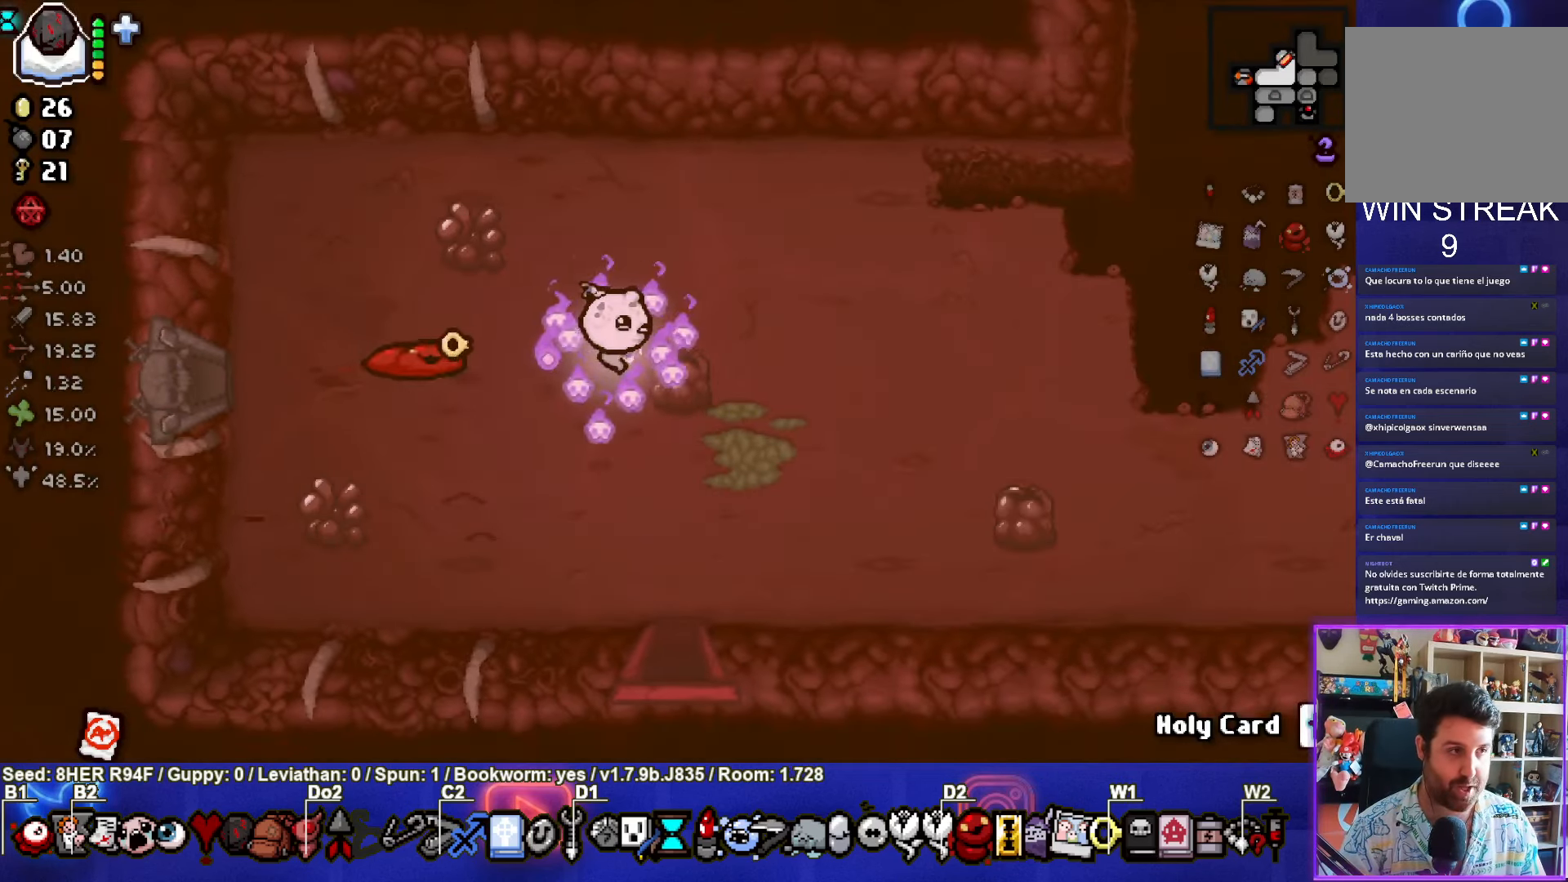
{"buttons": [], "left_stick": "right", "events": []}
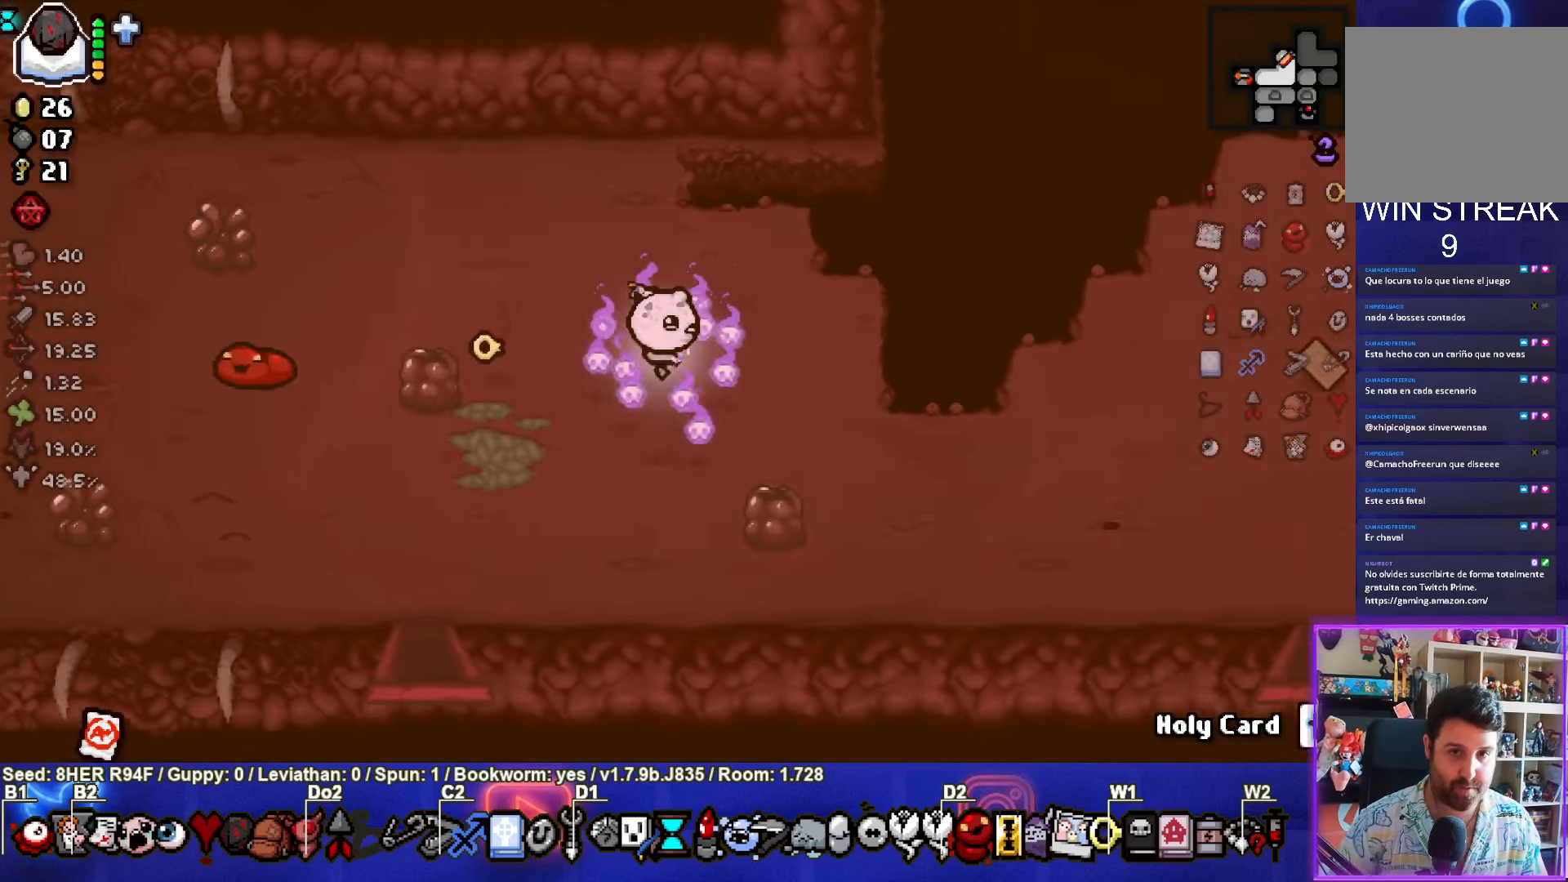
{"buttons": [], "left_stick": "right", "events": []}
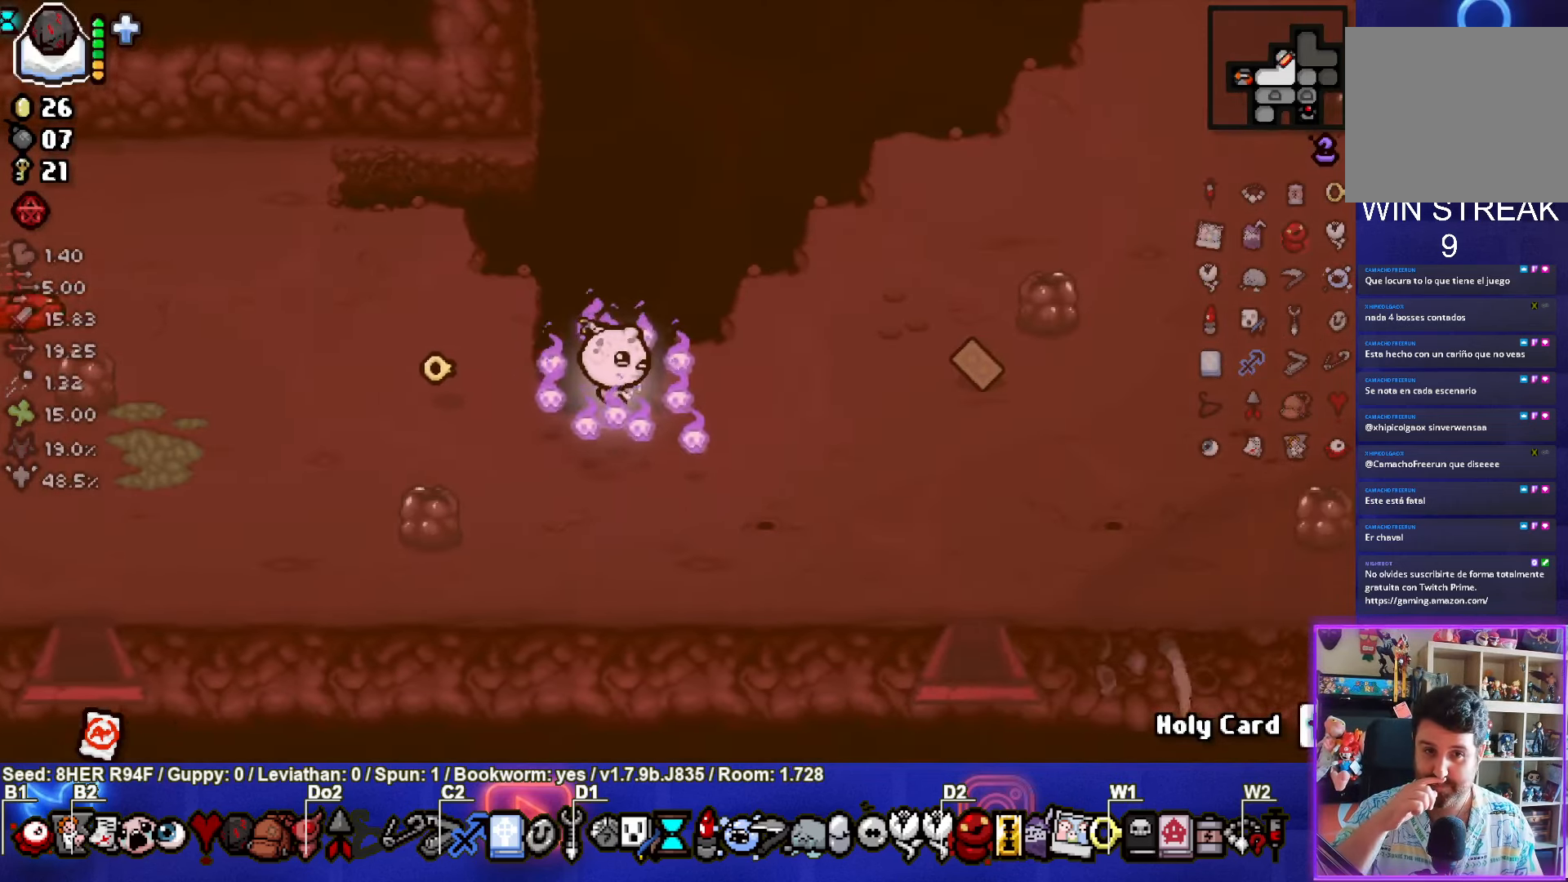
{"buttons": [], "left_stick": "right", "events": []}
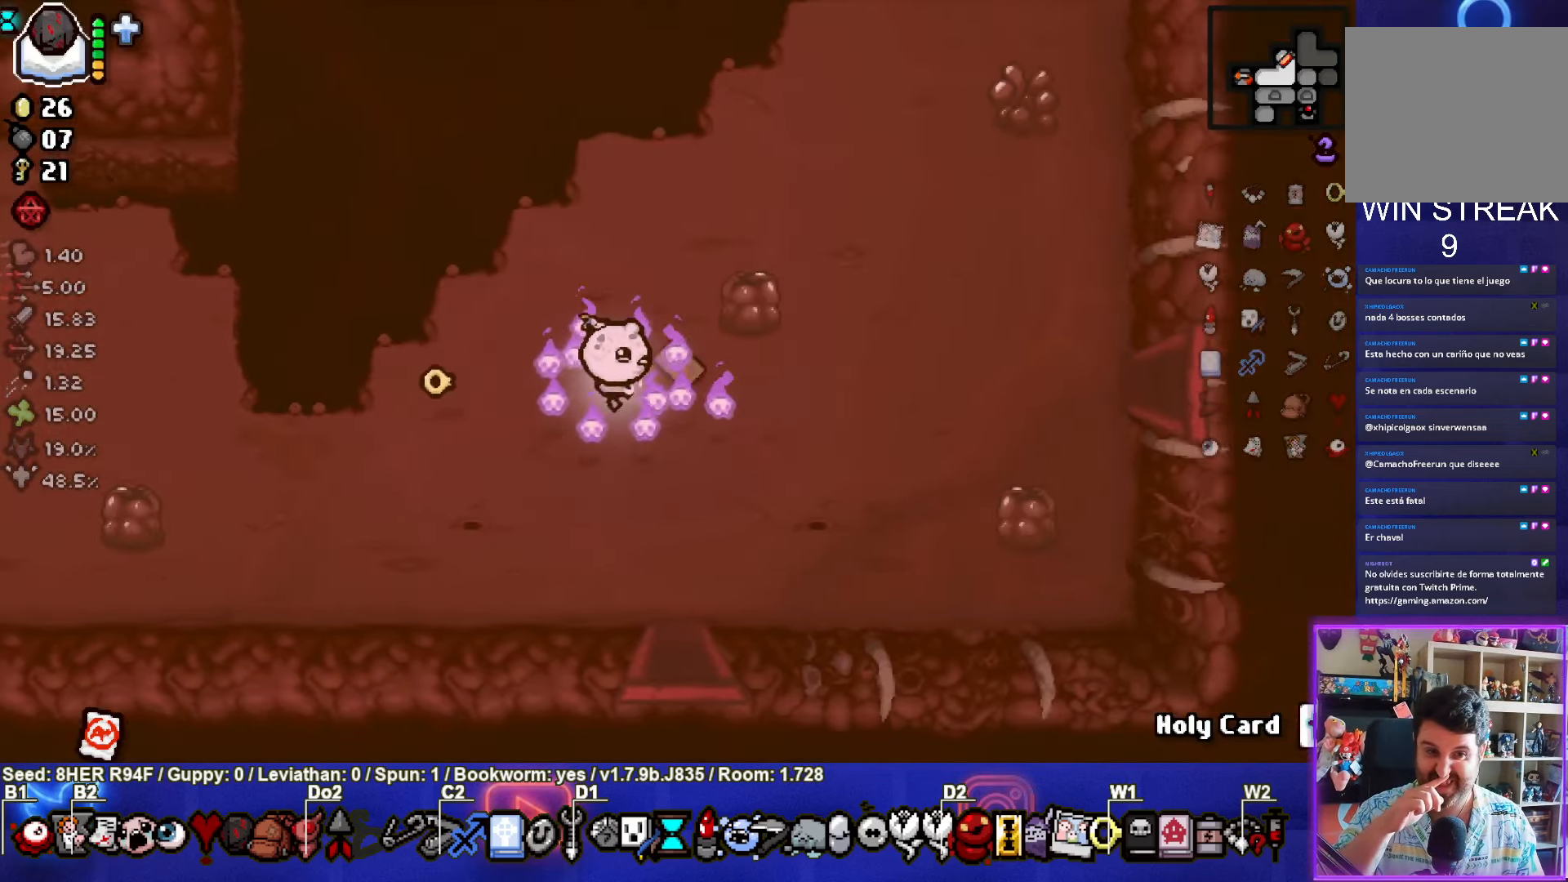
{"buttons": [], "left_stick": "right", "events": []}
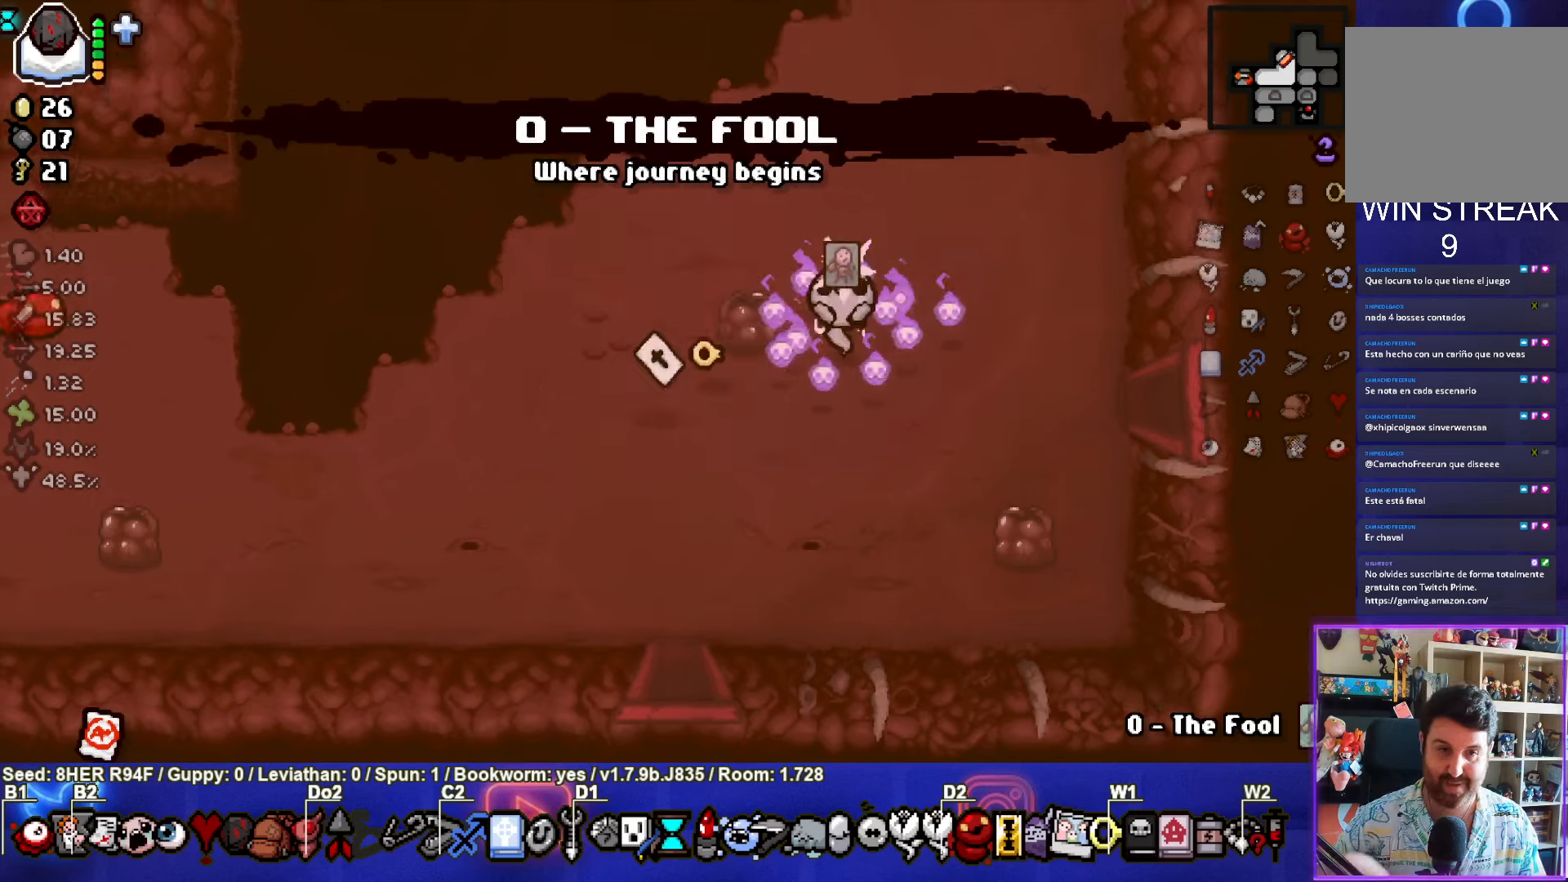
{"buttons": [], "left_stick": "down-left", "events": [[117, "left_stick", "down-left"]]}
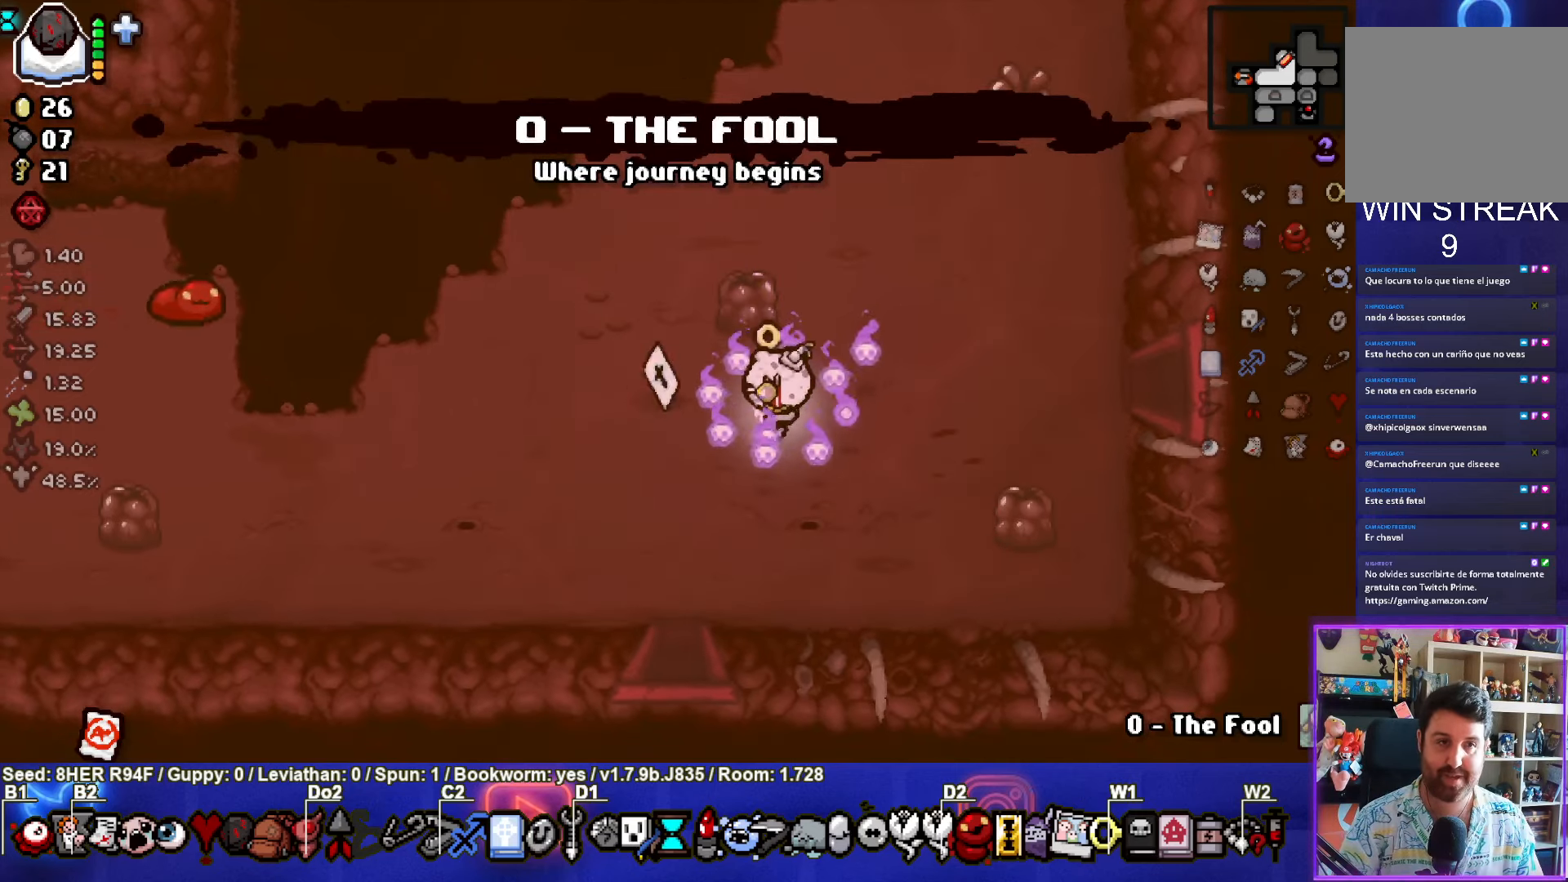
{"buttons": [], "left_stick": "up", "events": [[134, "left_stick", "up-left"], [250, "left_stick", "up"]]}
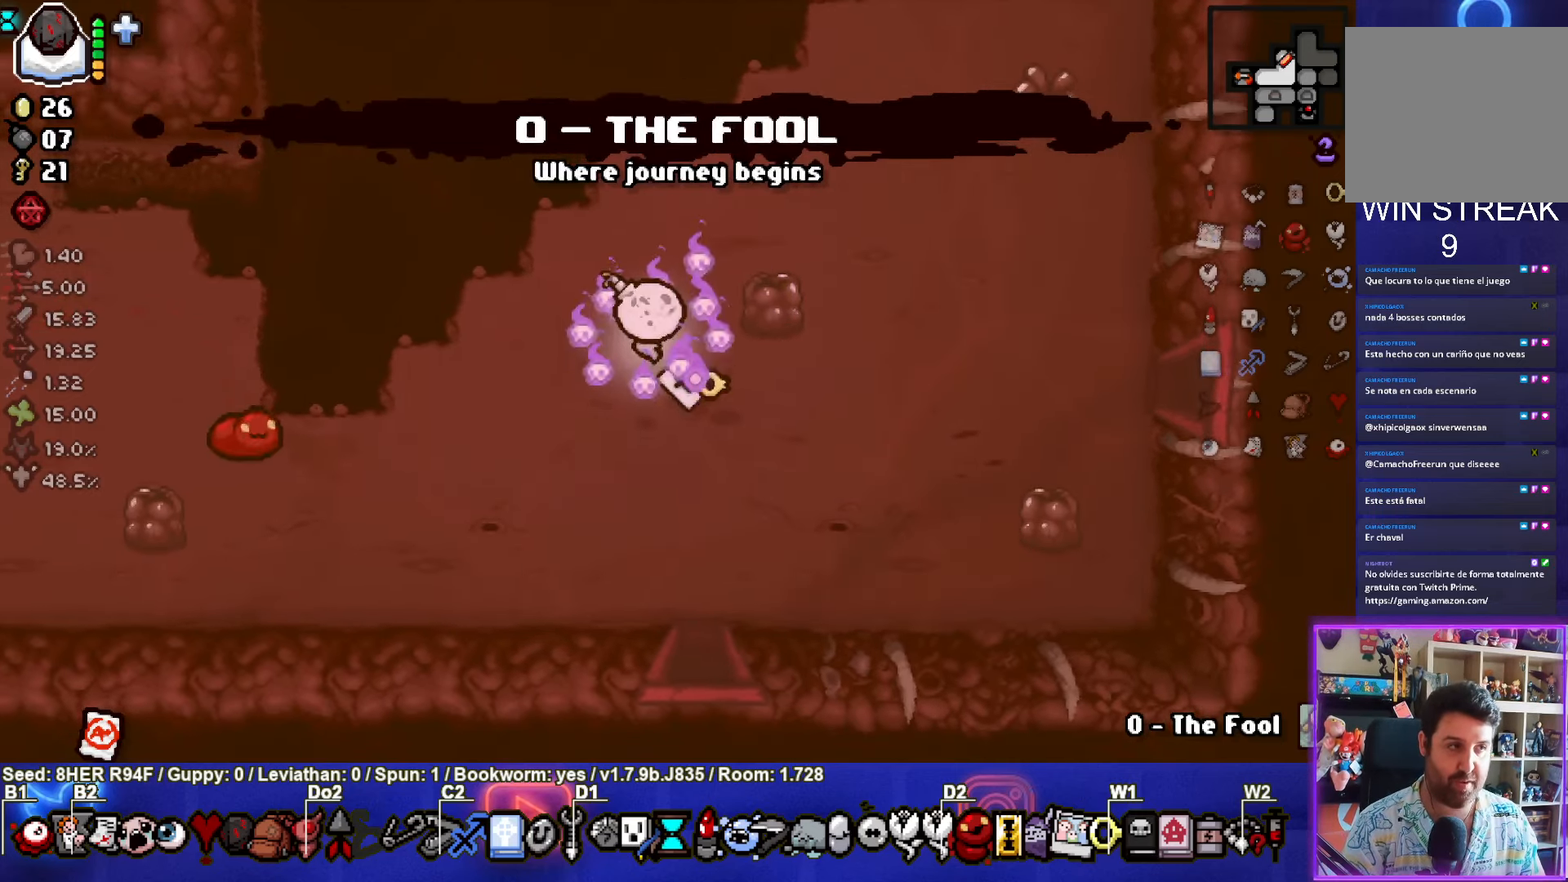
{"buttons": [], "left_stick": "down-left", "events": [[34, "left_stick", "up-right"], [200, "left_stick", "center"], [267, "left_stick", "down-left"]]}
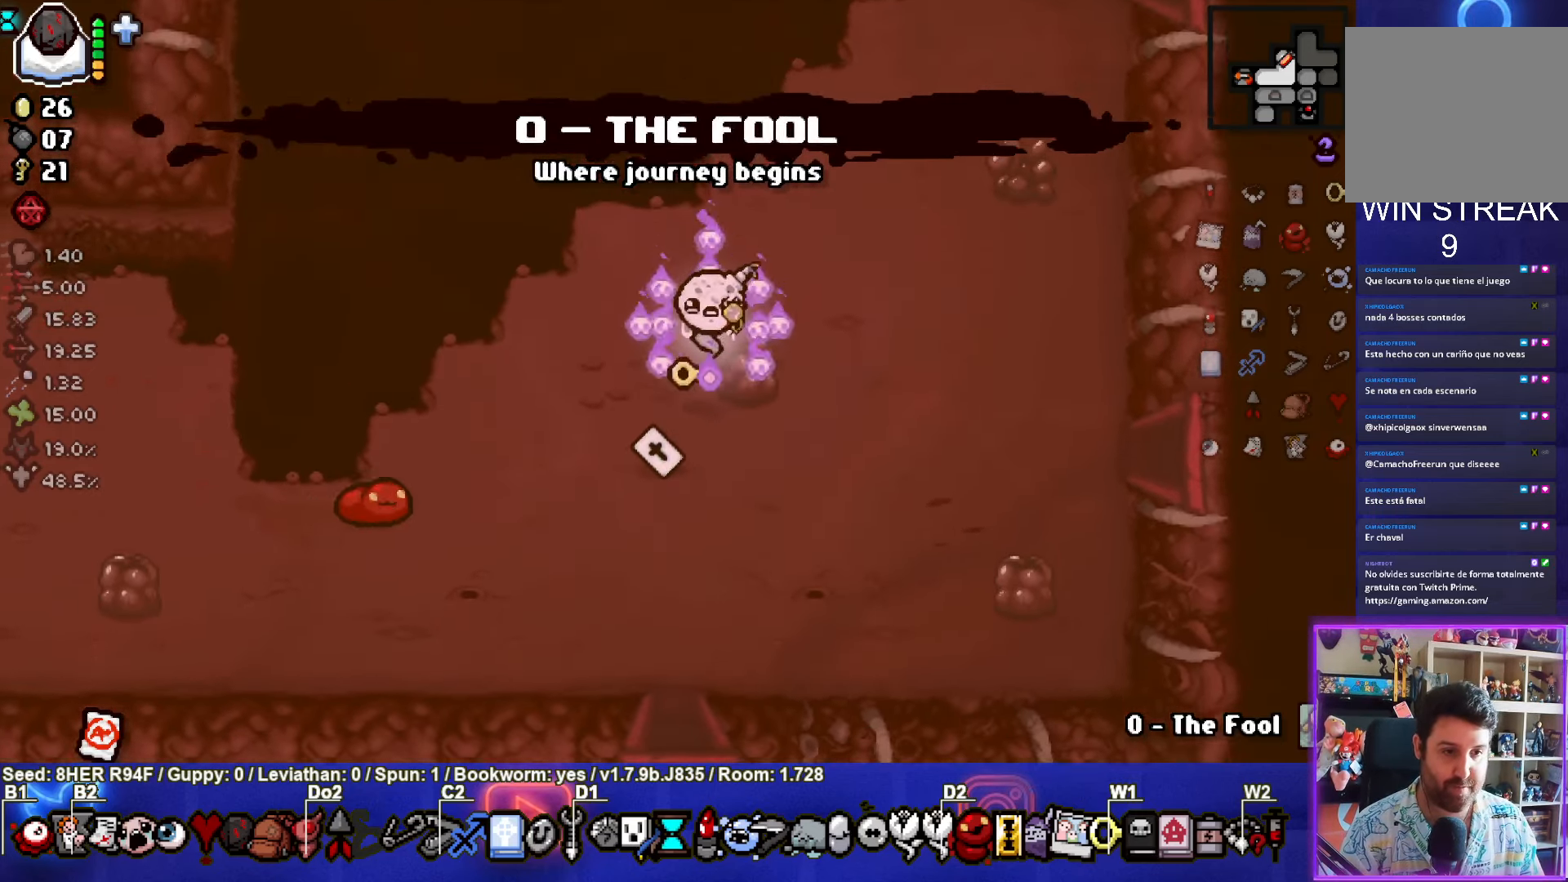
{"buttons": ["R2"], "left_stick": "up-right", "events": [[200, "left_stick", "center"], [250, "left_stick", "up-right"], [434, "R2", "down"]]}
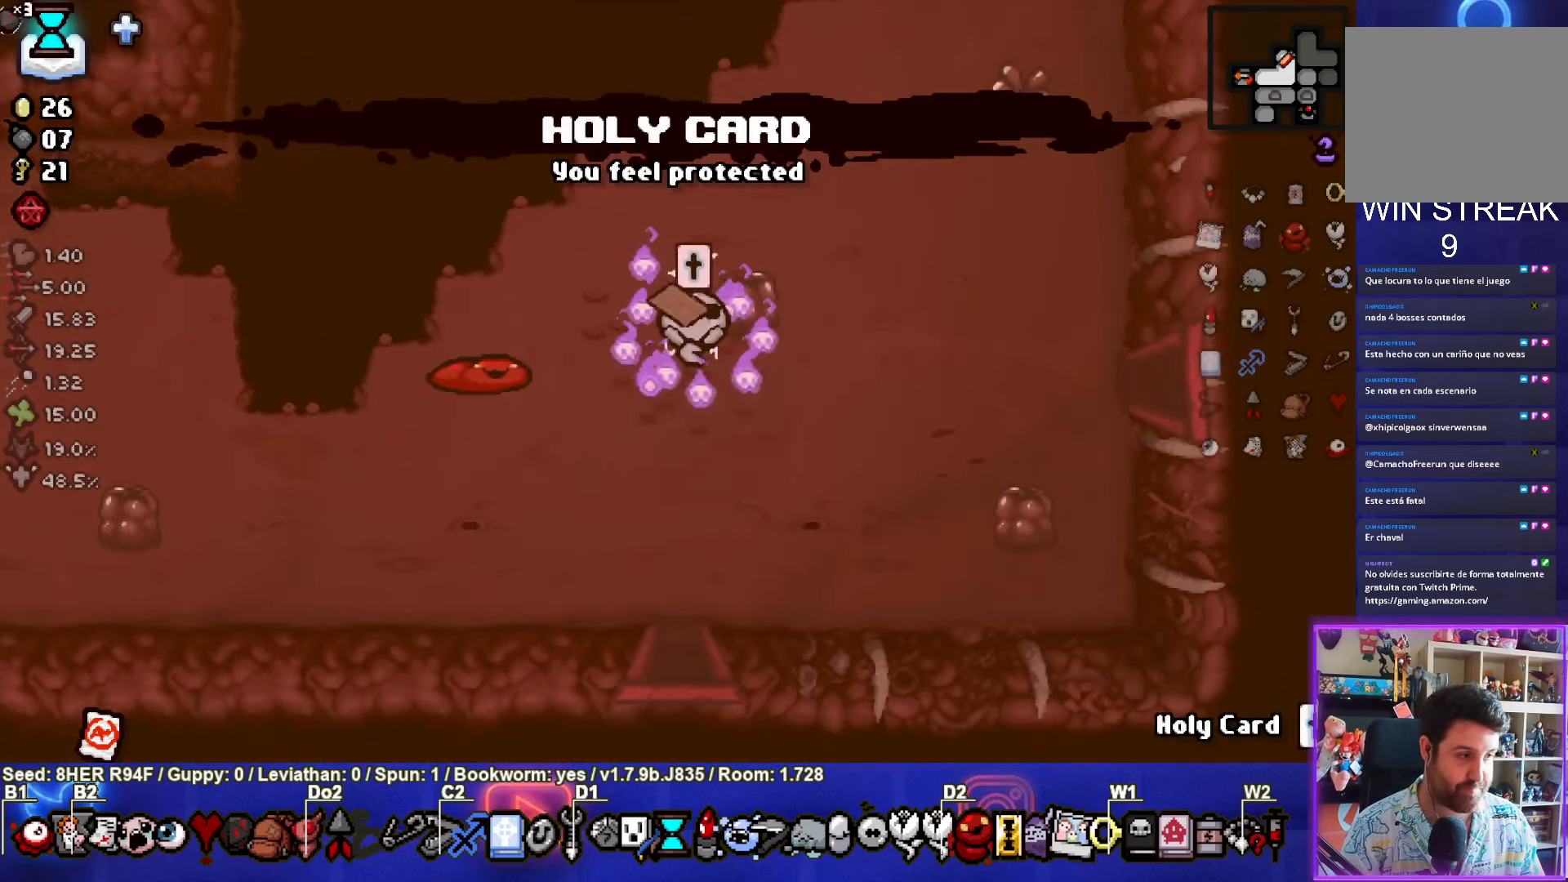
{"buttons": [], "left_stick": "up-right", "events": [[67, "R2", "up"]]}
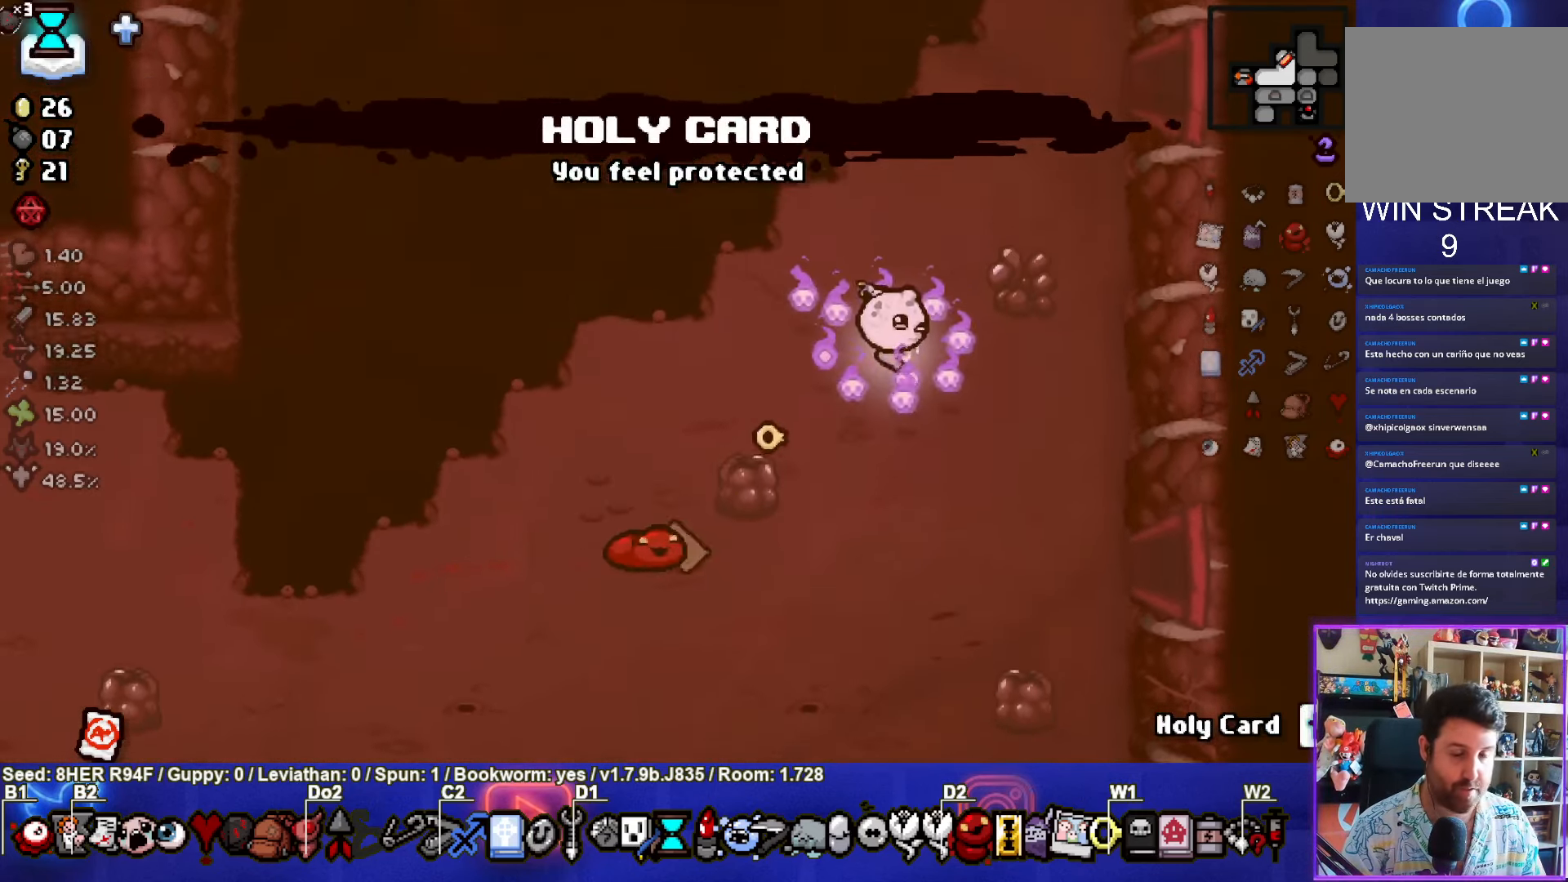
{"buttons": [], "left_stick": "up", "events": [[434, "left_stick", "up"]]}
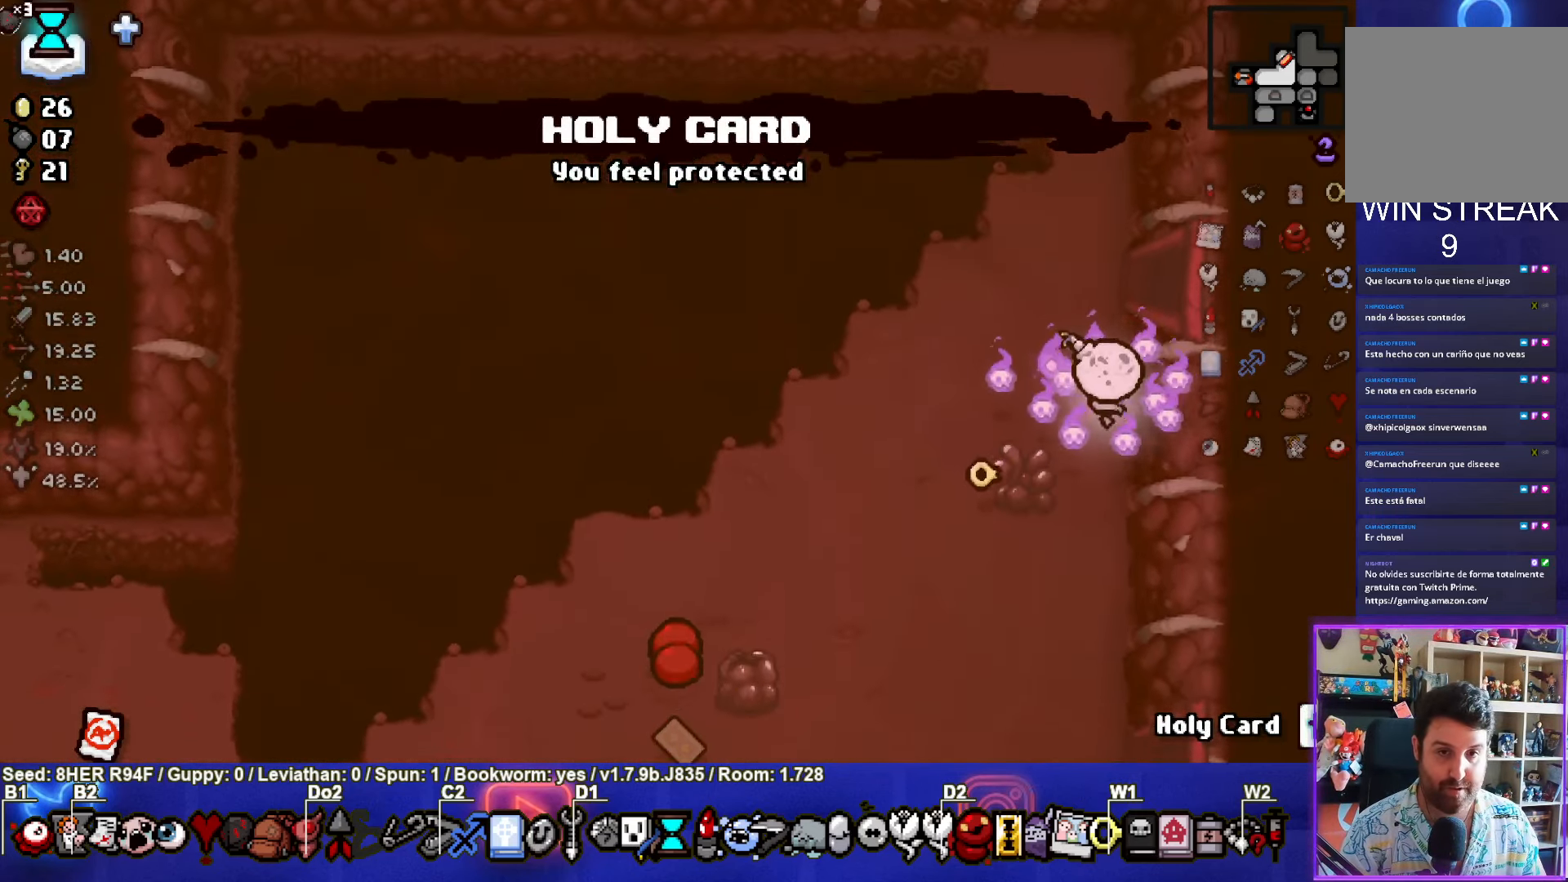
{"buttons": [], "left_stick": "right", "events": [[300, "left_stick", "right"]]}
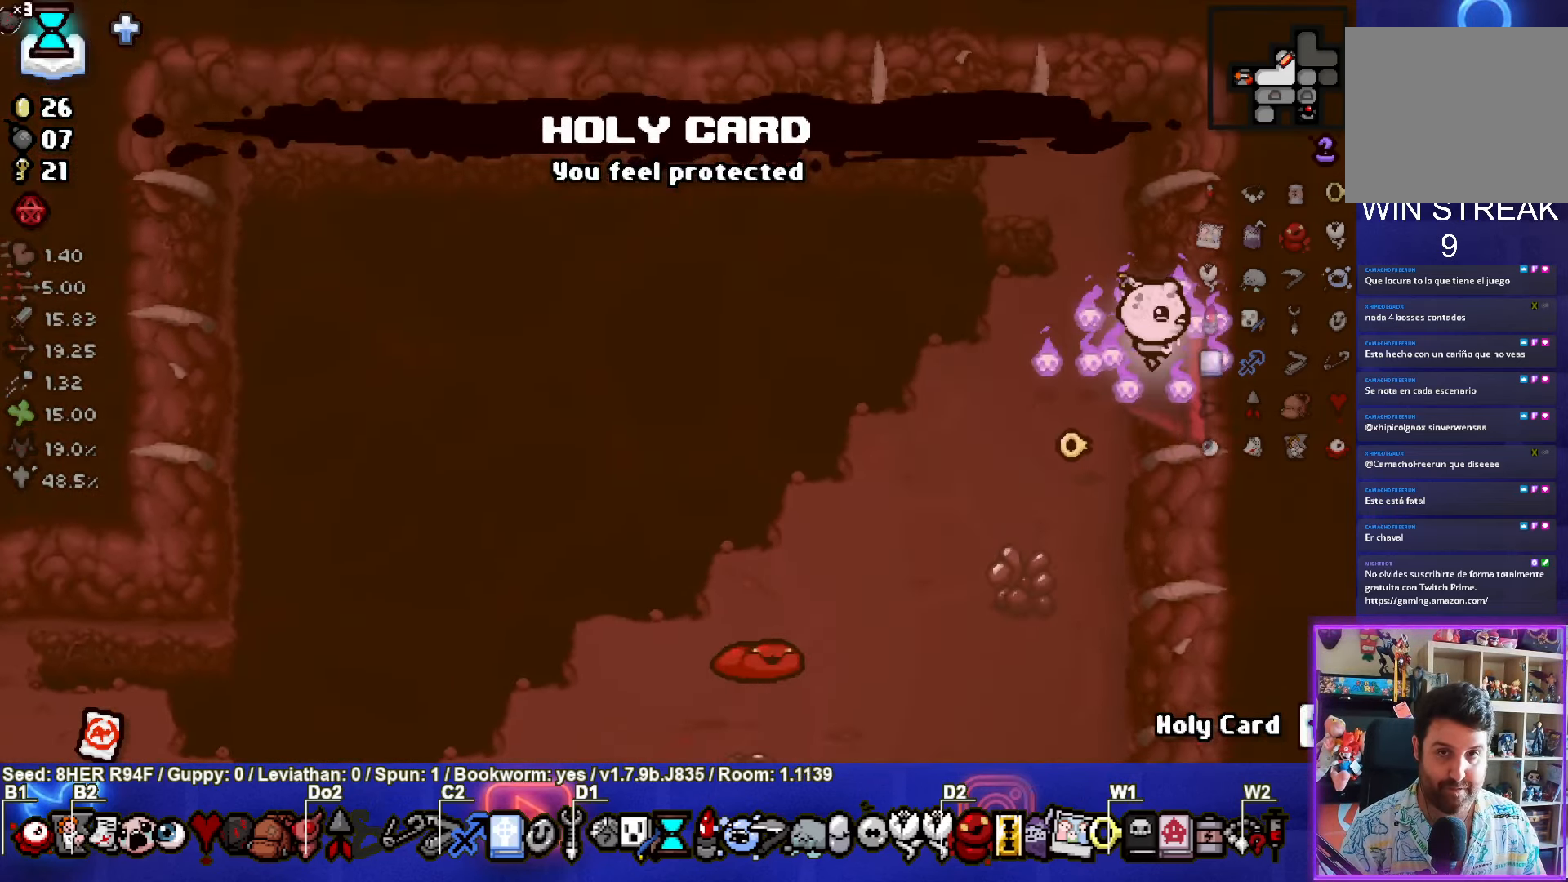
{"buttons": [], "left_stick": "up-right", "events": [[67, "left_stick", "center"], [450, "left_stick", "up-right"]]}
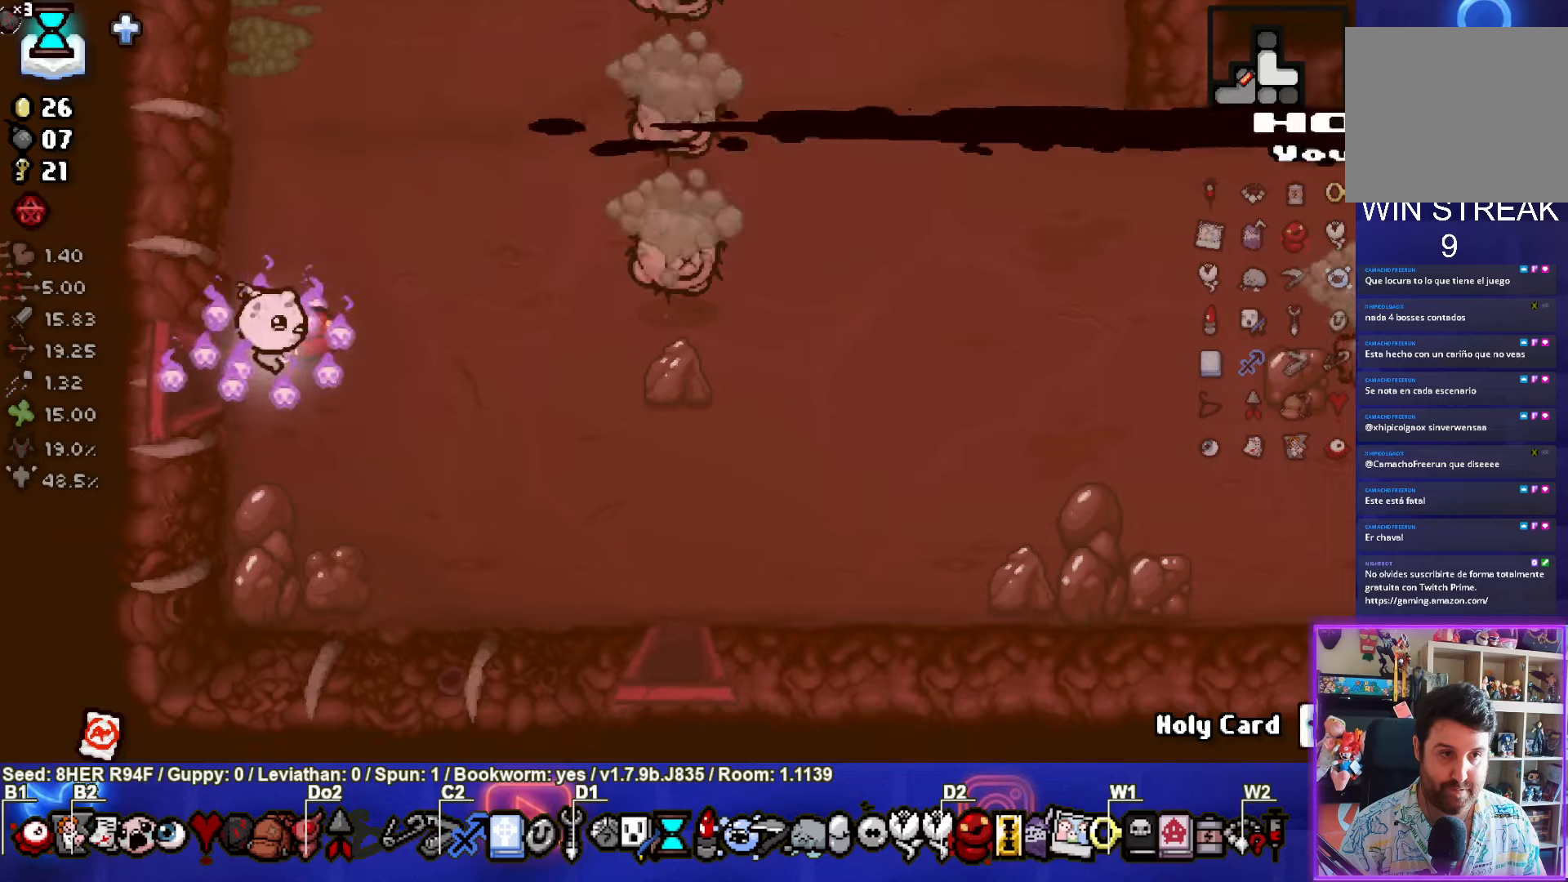
{"buttons": ["CIRCLE"], "left_stick": "up", "events": [[300, "CIRCLE", "down"], [433, "left_stick", "up"]]}
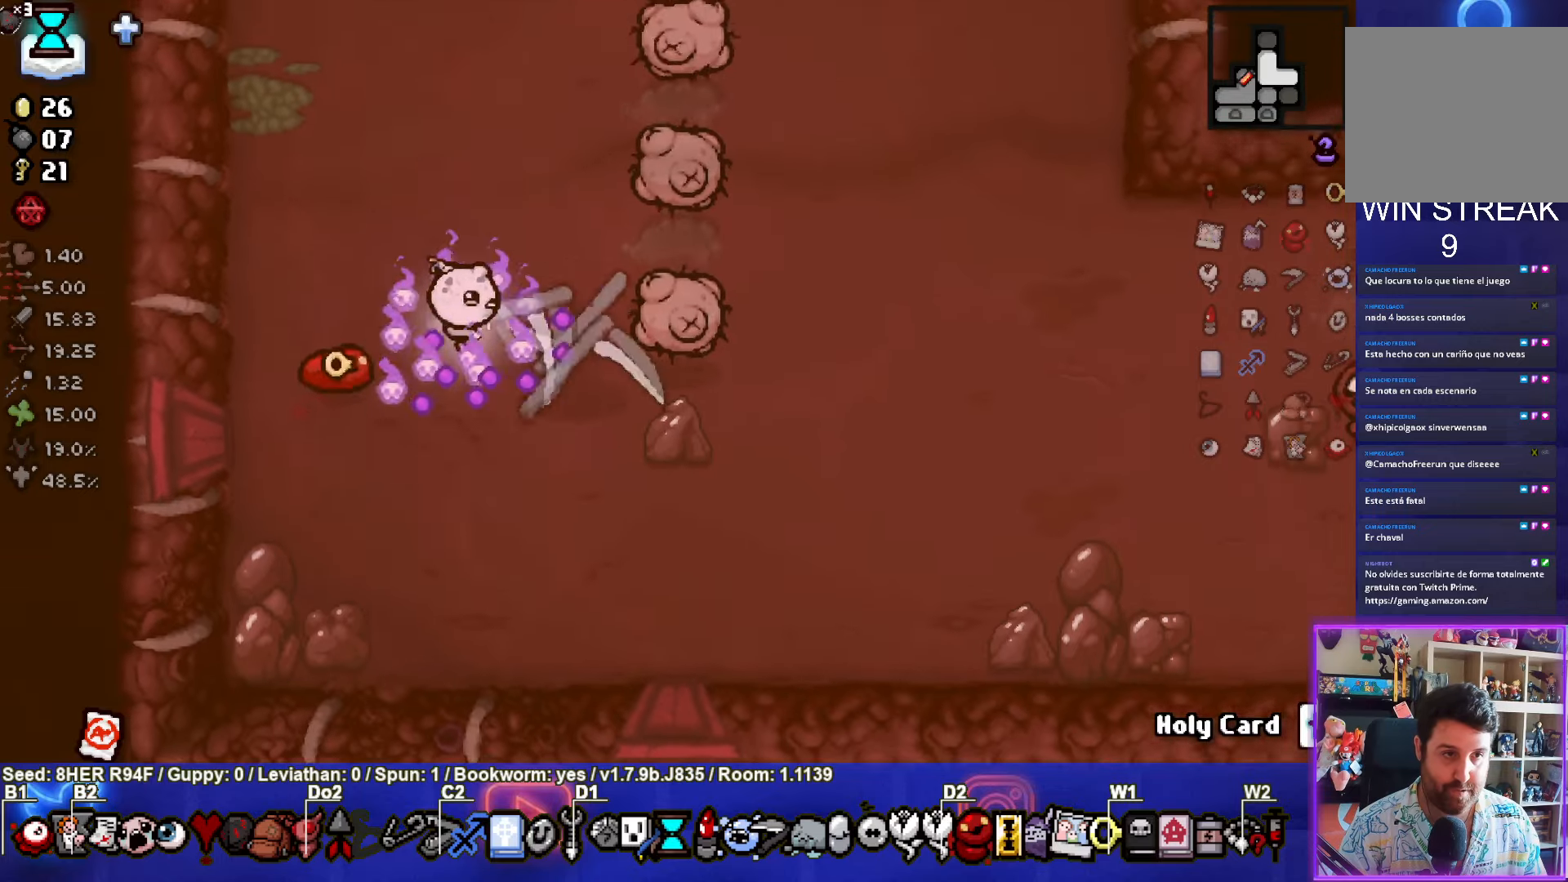
{"buttons": [], "left_stick": "up", "events": [[483, "CIRCLE", "up"]]}
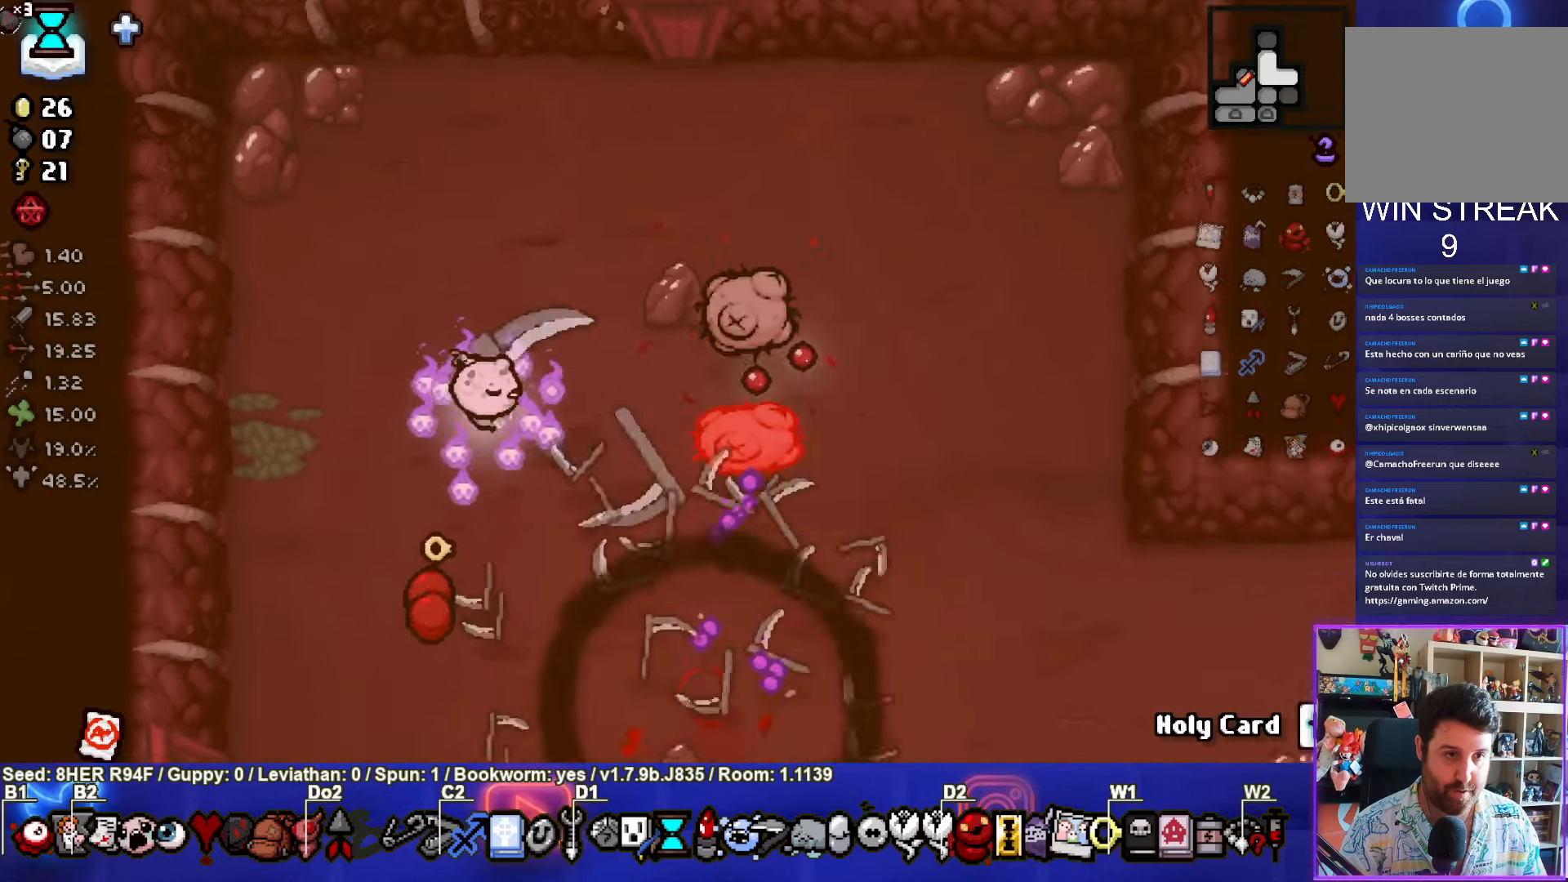
{"buttons": ["CIRCLE"], "left_stick": "down-left", "events": [[50, "CIRCLE", "down"], [50, "left_stick", "up-left"], [283, "CIRCLE", "up"], [316, "CIRCLE", "down"], [350, "left_stick", "down-left"]]}
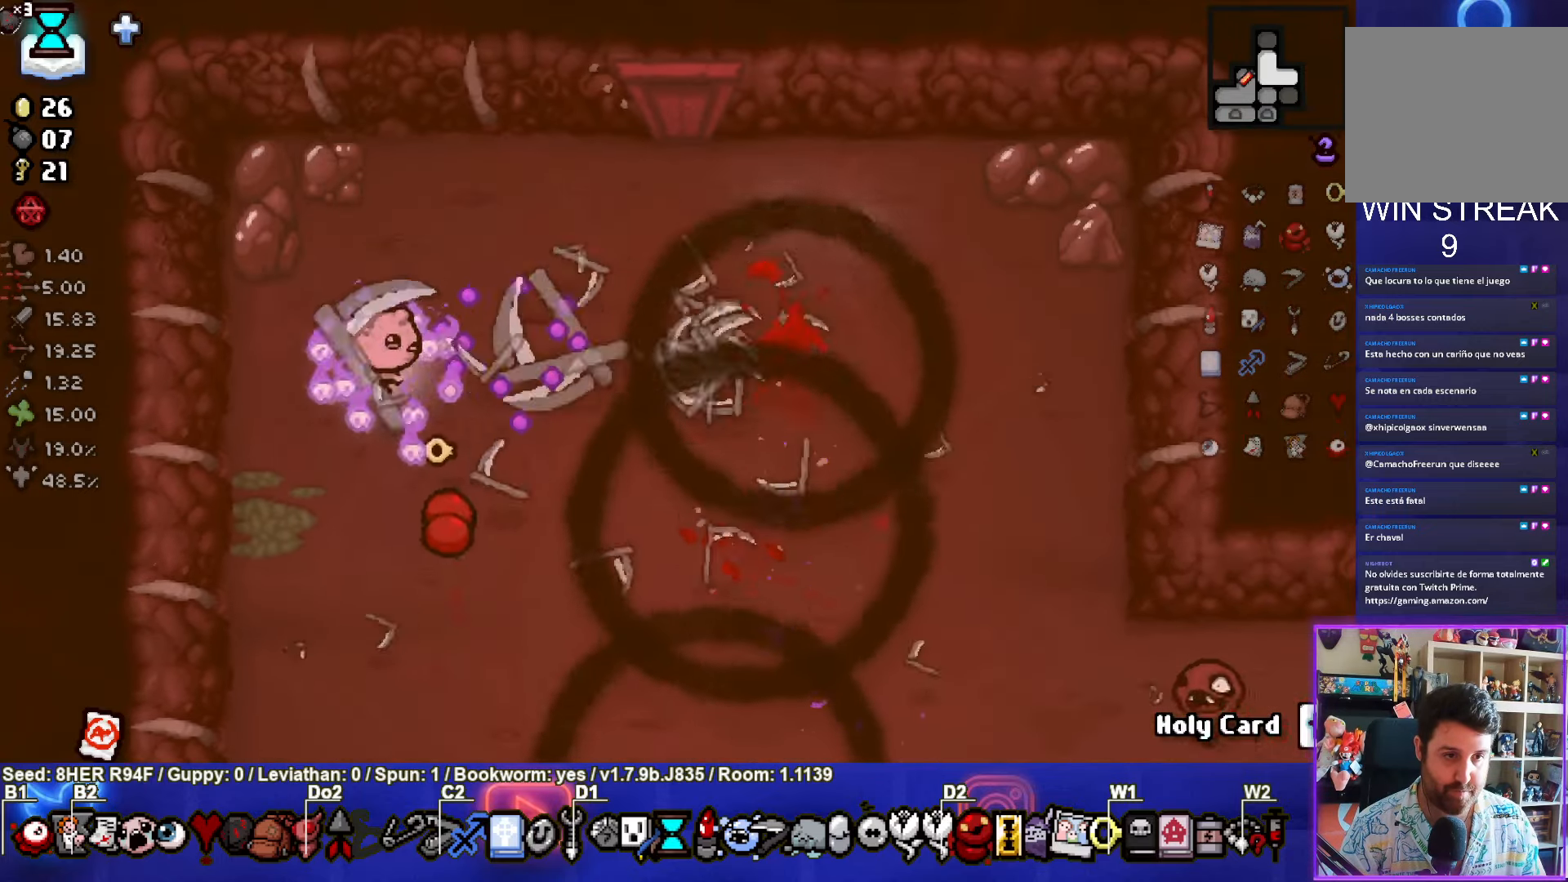
{"buttons": ["CIRCLE"], "left_stick": "down-right", "events": [[16, "CIRCLE", "up"], [116, "CIRCLE", "down"], [216, "left_stick", "down-right"]]}
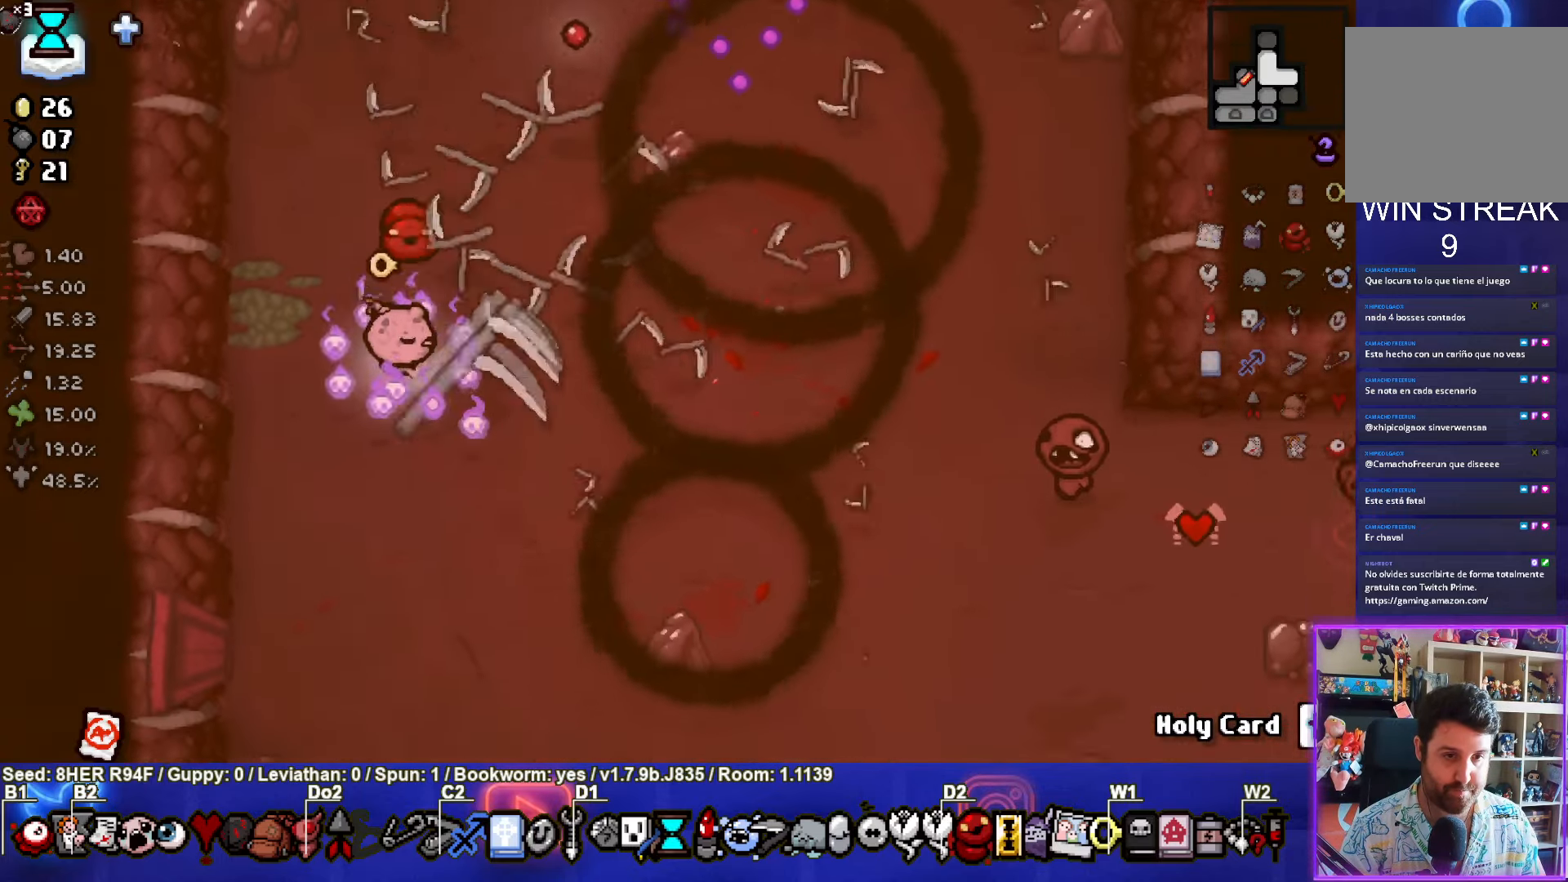
{"buttons": ["CIRCLE"], "left_stick": "down-right", "events": [[116, "CIRCLE", "up"], [166, "CIRCLE", "down"]]}
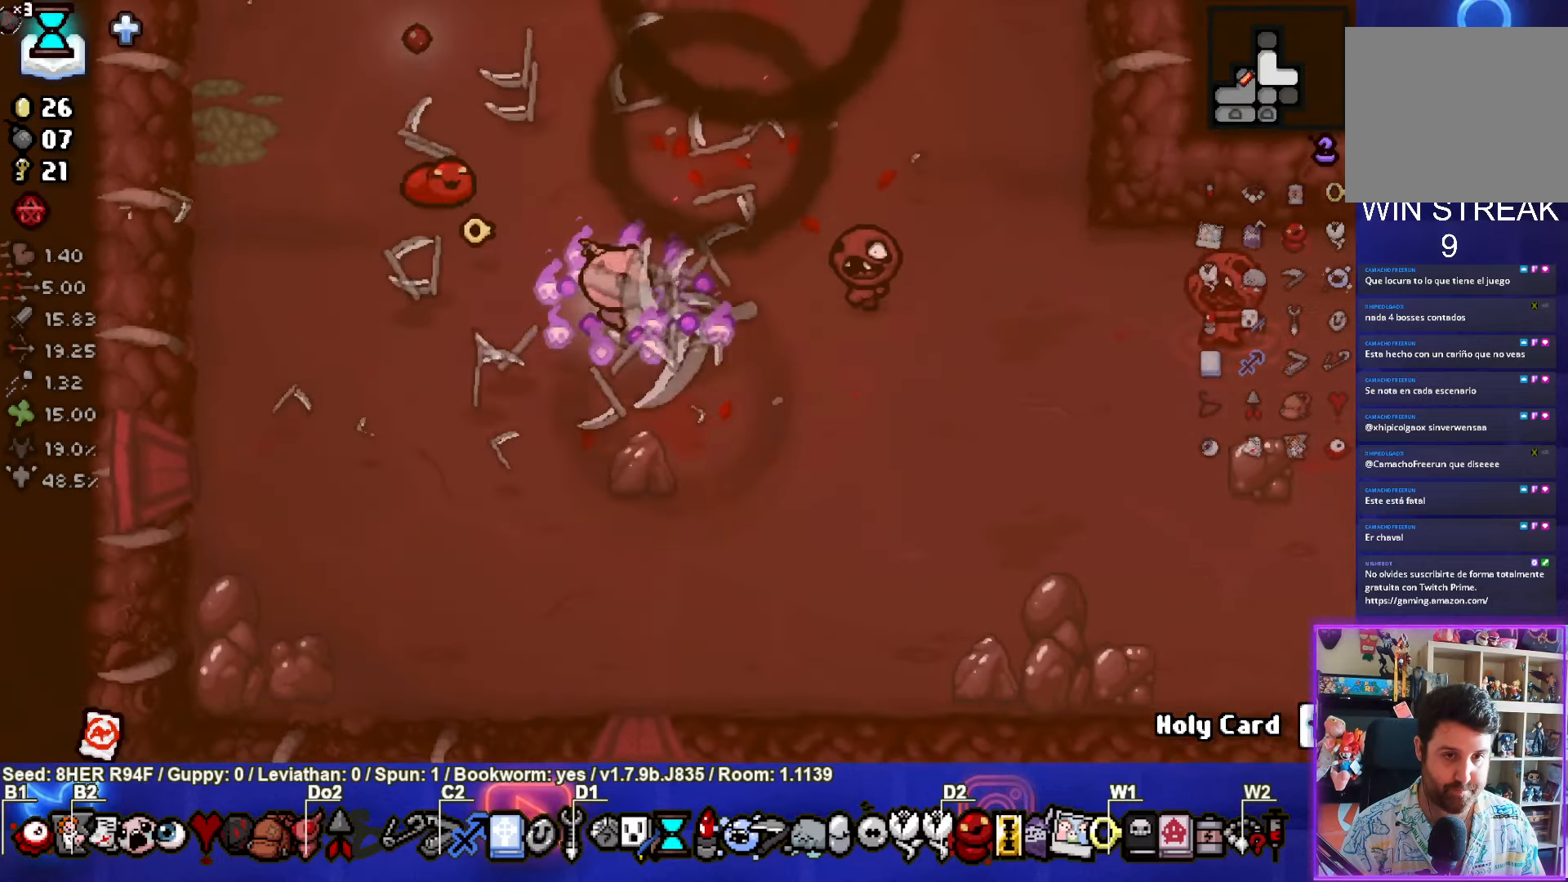
{"buttons": ["CIRCLE", "TRIANGLE"], "left_stick": "down-right", "events": [[150, "CIRCLE", "up"], [183, "CIRCLE", "down"], [500, "TRIANGLE", "down"]]}
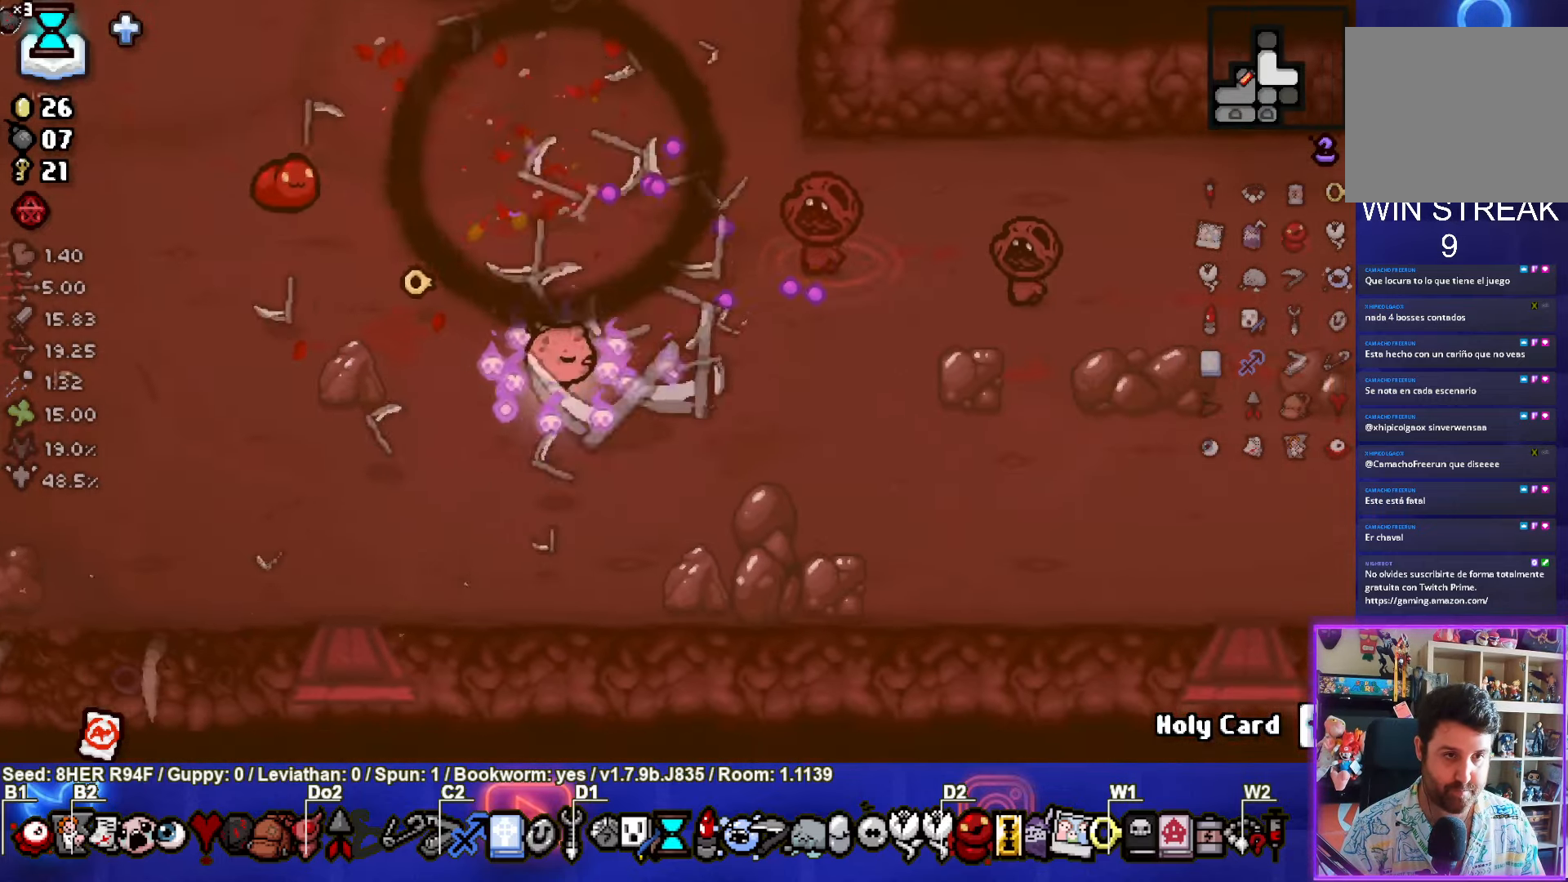
{"buttons": ["TRIANGLE"], "left_stick": "down-right", "events": [[50, "CIRCLE", "up"]]}
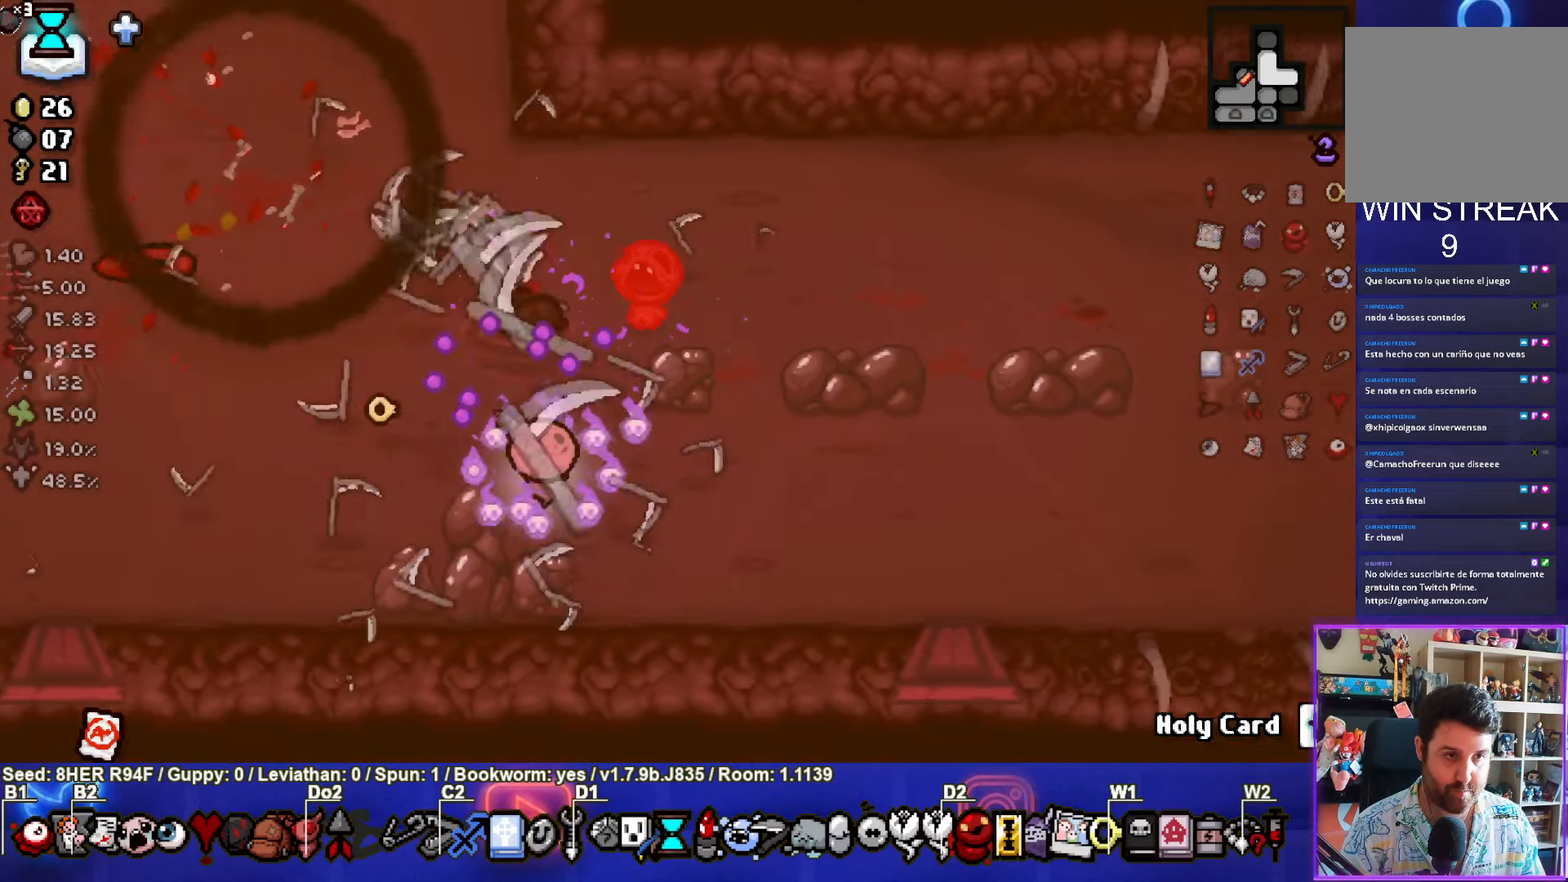
{"buttons": [], "left_stick": "up-left", "events": [[100, "left_stick", "center"], [333, "left_stick", "up-left"], [466, "TRIANGLE", "up"]]}
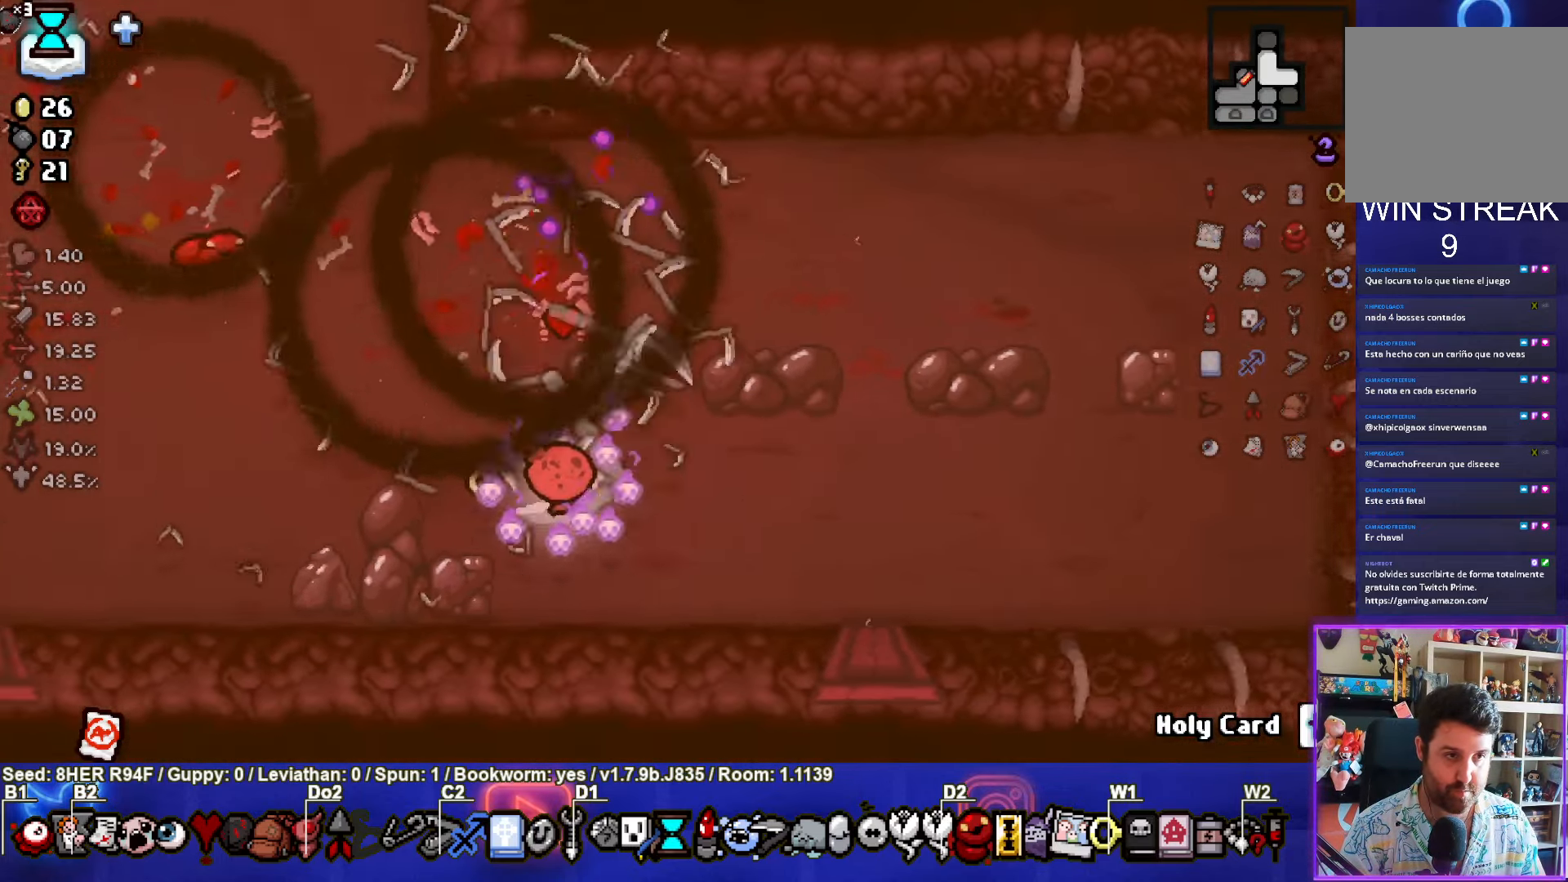
{"buttons": [], "left_stick": "up-left", "events": []}
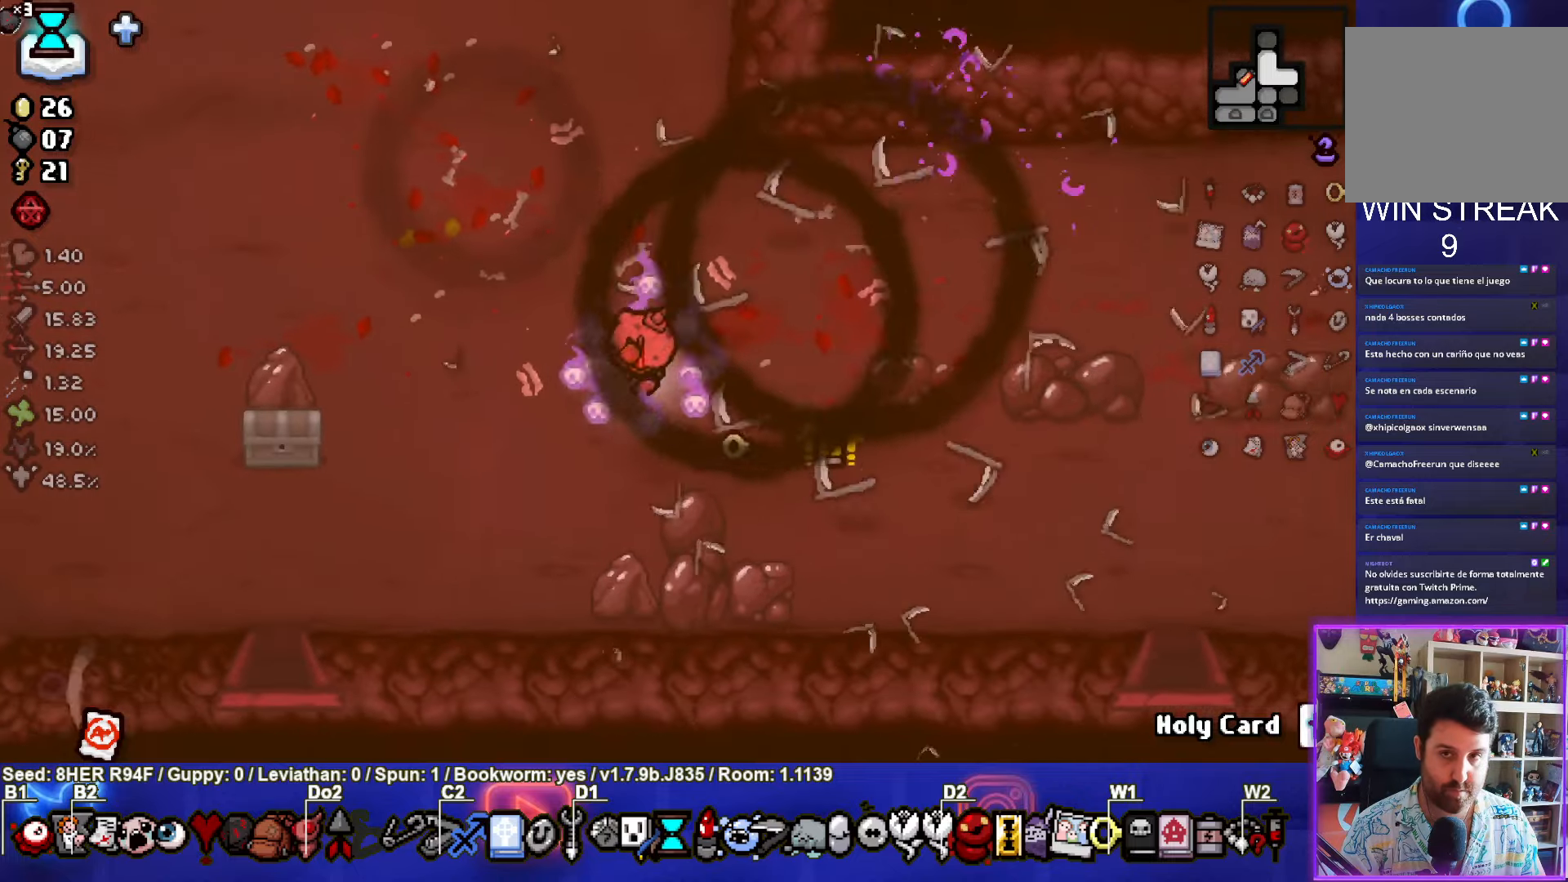
{"buttons": [], "left_stick": "up-left", "events": []}
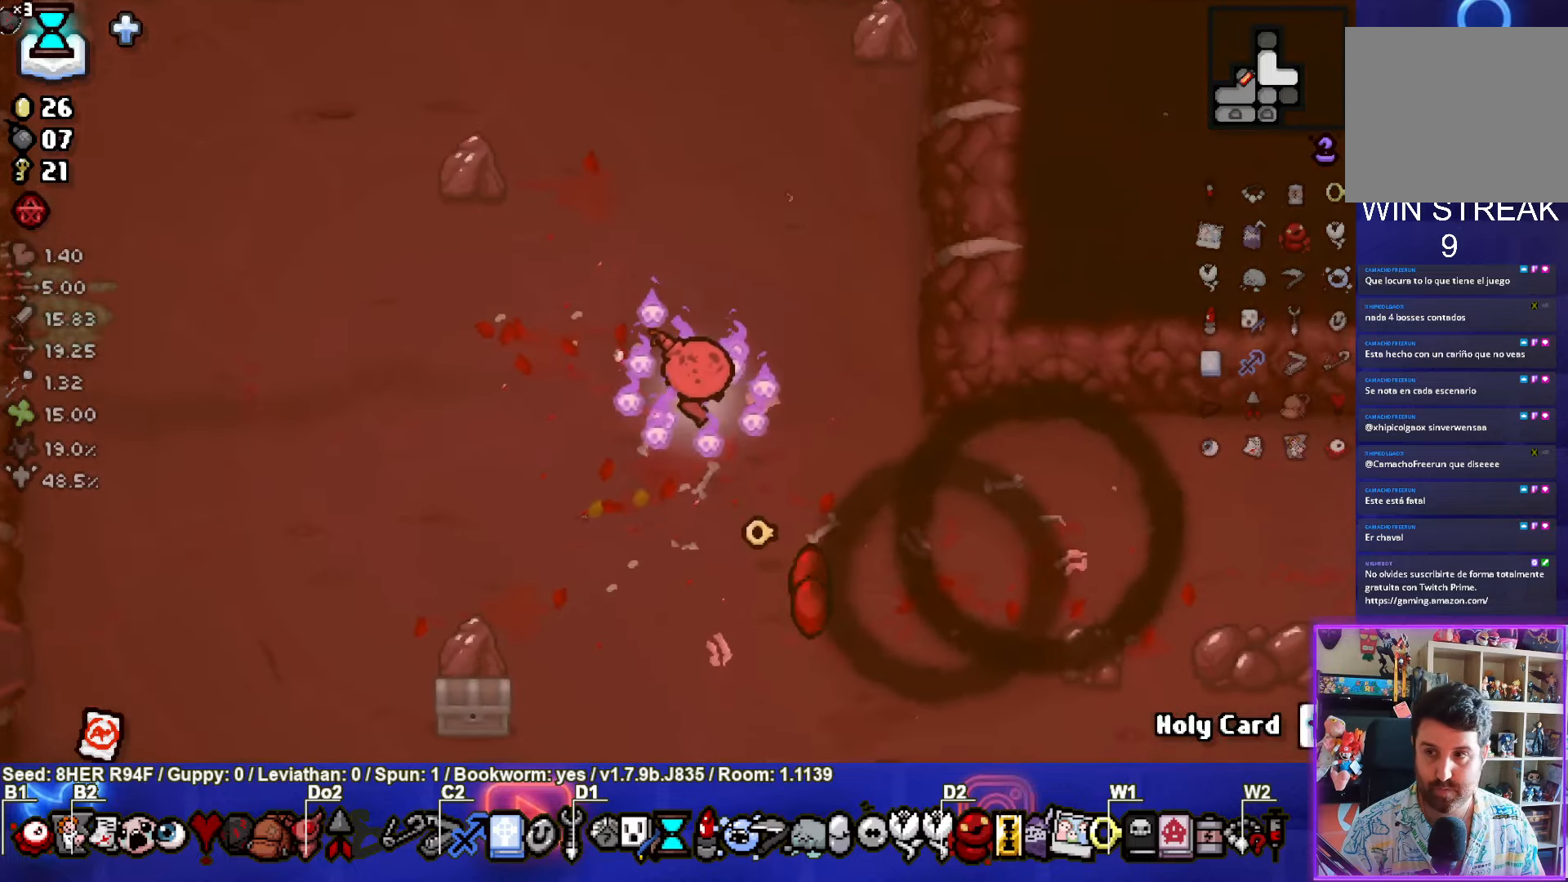
{"buttons": [], "left_stick": "center", "events": [[67, "left_stick", "center"]]}
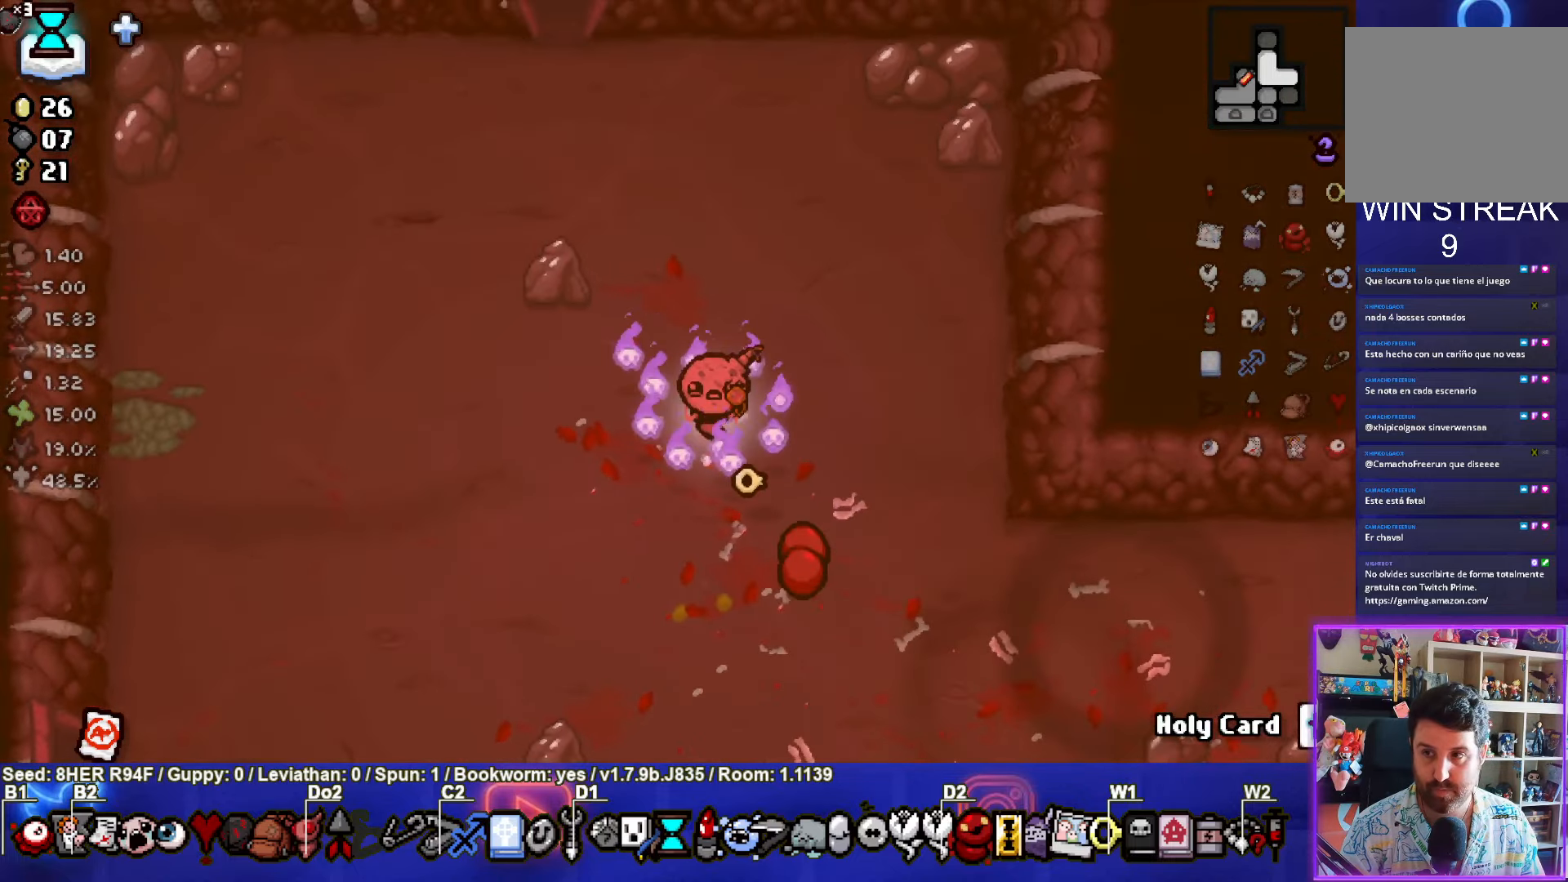
{"buttons": [], "left_stick": "center", "events": [[67, "left_stick", "up-left"], [367, "left_stick", "center"]]}
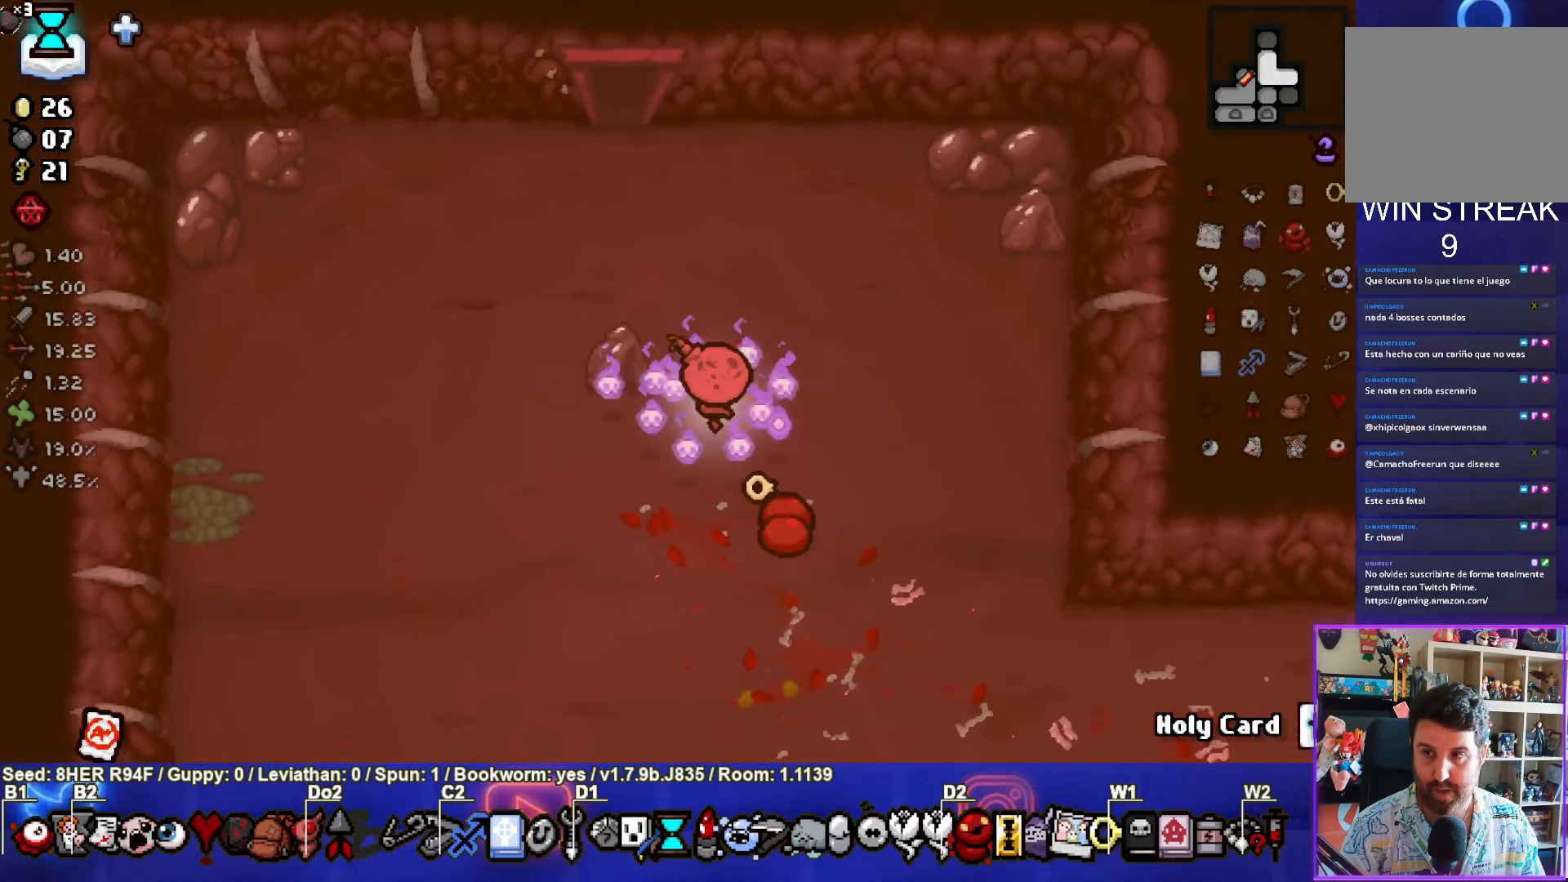
{"buttons": [], "left_stick": "center", "events": []}